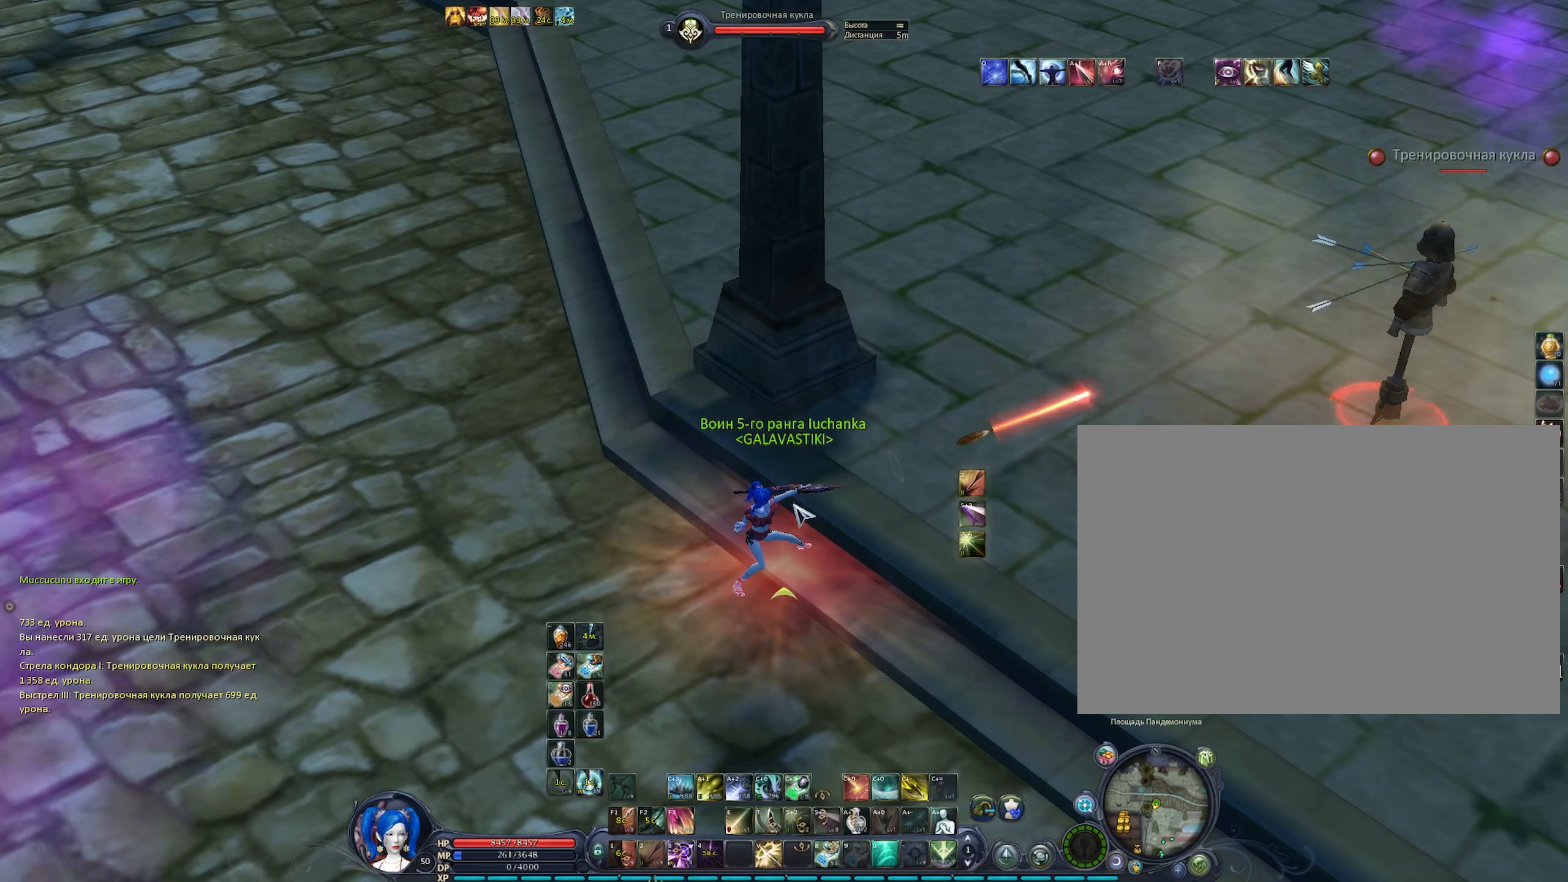
Gameplay with keyboard and mouse; each line is a JSON object with the keys and mouse buttons held at the frame after it (dt_ms = milliseconds from this image to that frame). "events" lists presses ("down") and releases ("up") of "1", "2", "3", "4", "5", "6", "a", "alt", "b", "c", "caps_lock", "ctrl", "d", "e", "f", "f1", "f2", "f3", "f4", "g", "q", "r", "s", "shift", "space", "t", "tab", "tilde", "v", "w", "x", "z", "mouse_left", "mouse_wheel" and "mouse_right" between this image and that frame as [ms after this image, input, new state], when the widget could be followed in between. "mouse_left", "mouse_wheel", "mouse_right" = the "left", "wheel", "right" buttons of the "mouse" list. No other keys are recorded. "wheel" means that the mouse wheel is clicked or scrolled. Not read: mouse_move.
{"dt_ms": 233, "keys": ["a"], "mouse": [], "events": [[150, "a", "down"]]}
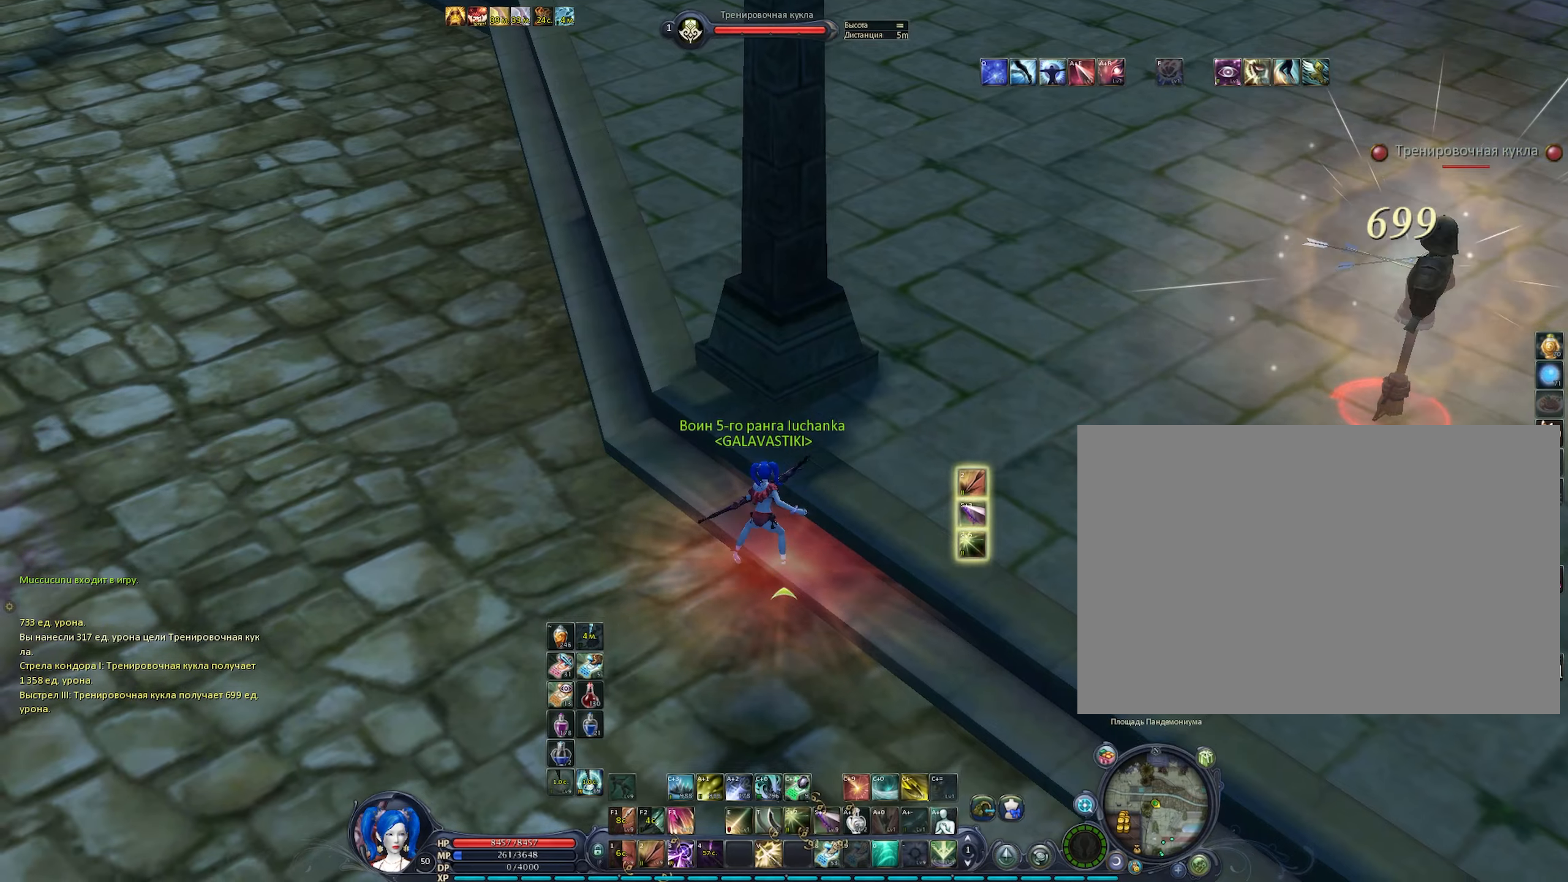
{"dt_ms": 500, "keys": ["a", "w"], "mouse": ["right"], "events": [[284, "w", "down"], [384, "mouse_right", "down"]]}
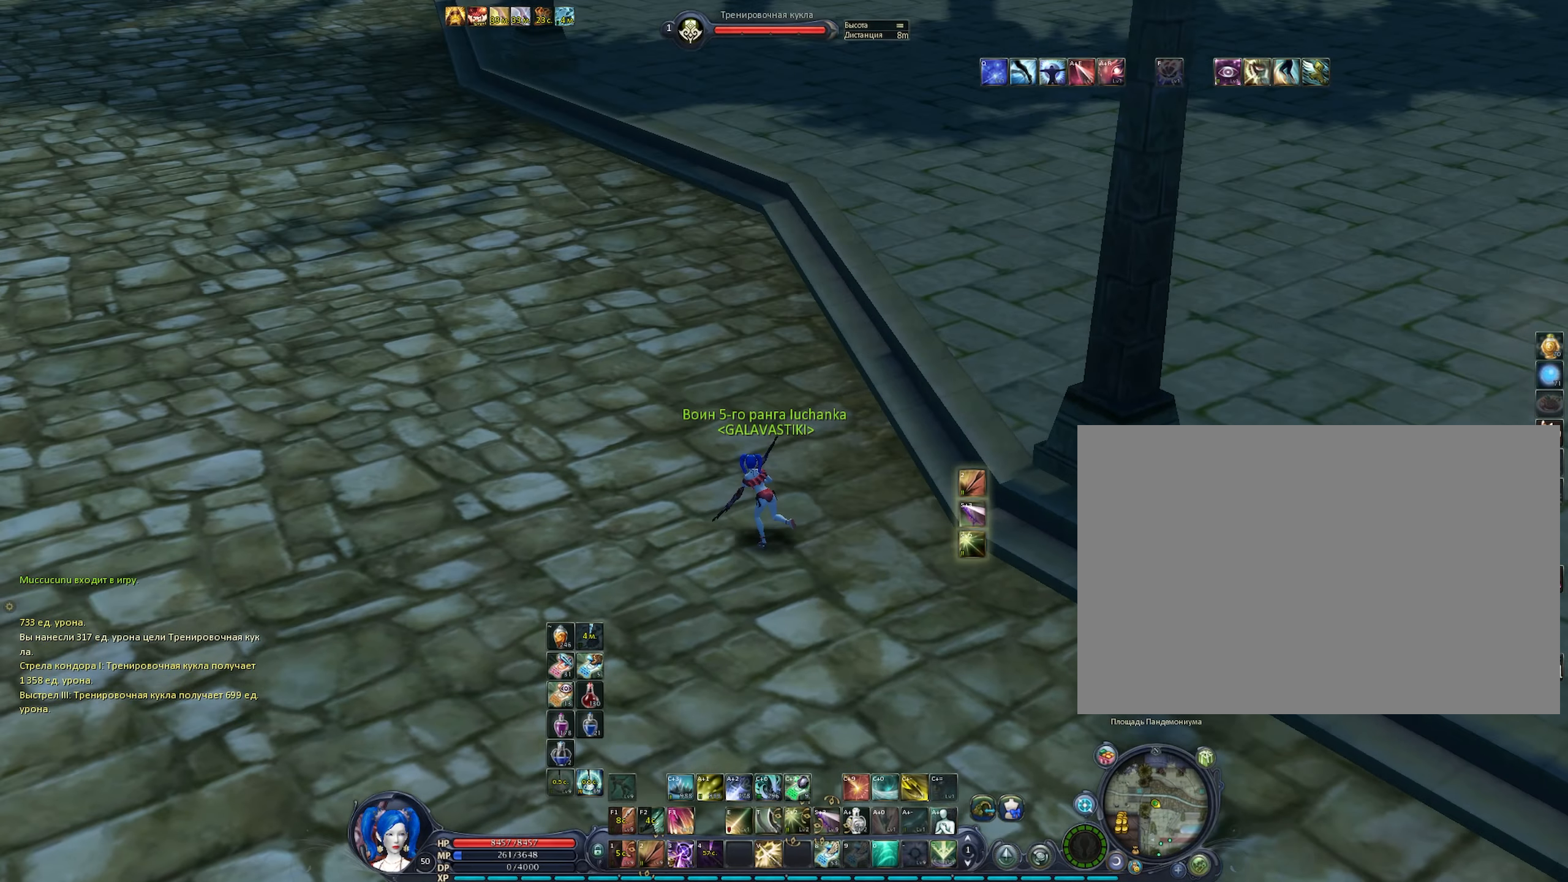
{"dt_ms": 500, "keys": [], "mouse": [], "events": [[167, "mouse_right", "up"], [167, "w", "up"], [167, "x", "down"], [267, "x", "up"], [300, "a", "up"]]}
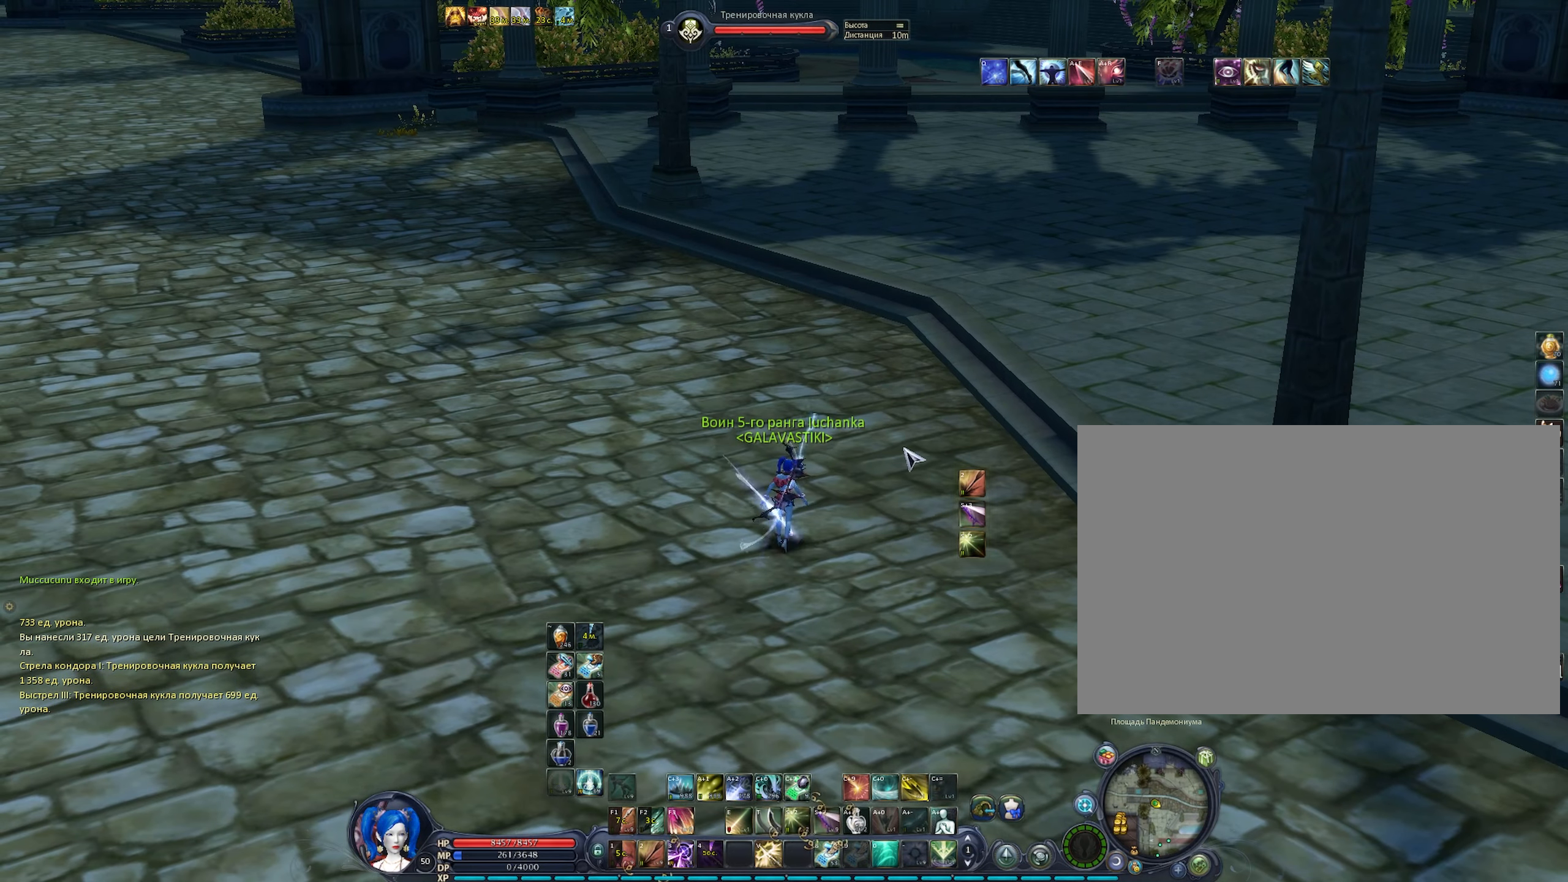
{"dt_ms": 500, "keys": [], "mouse": [], "events": []}
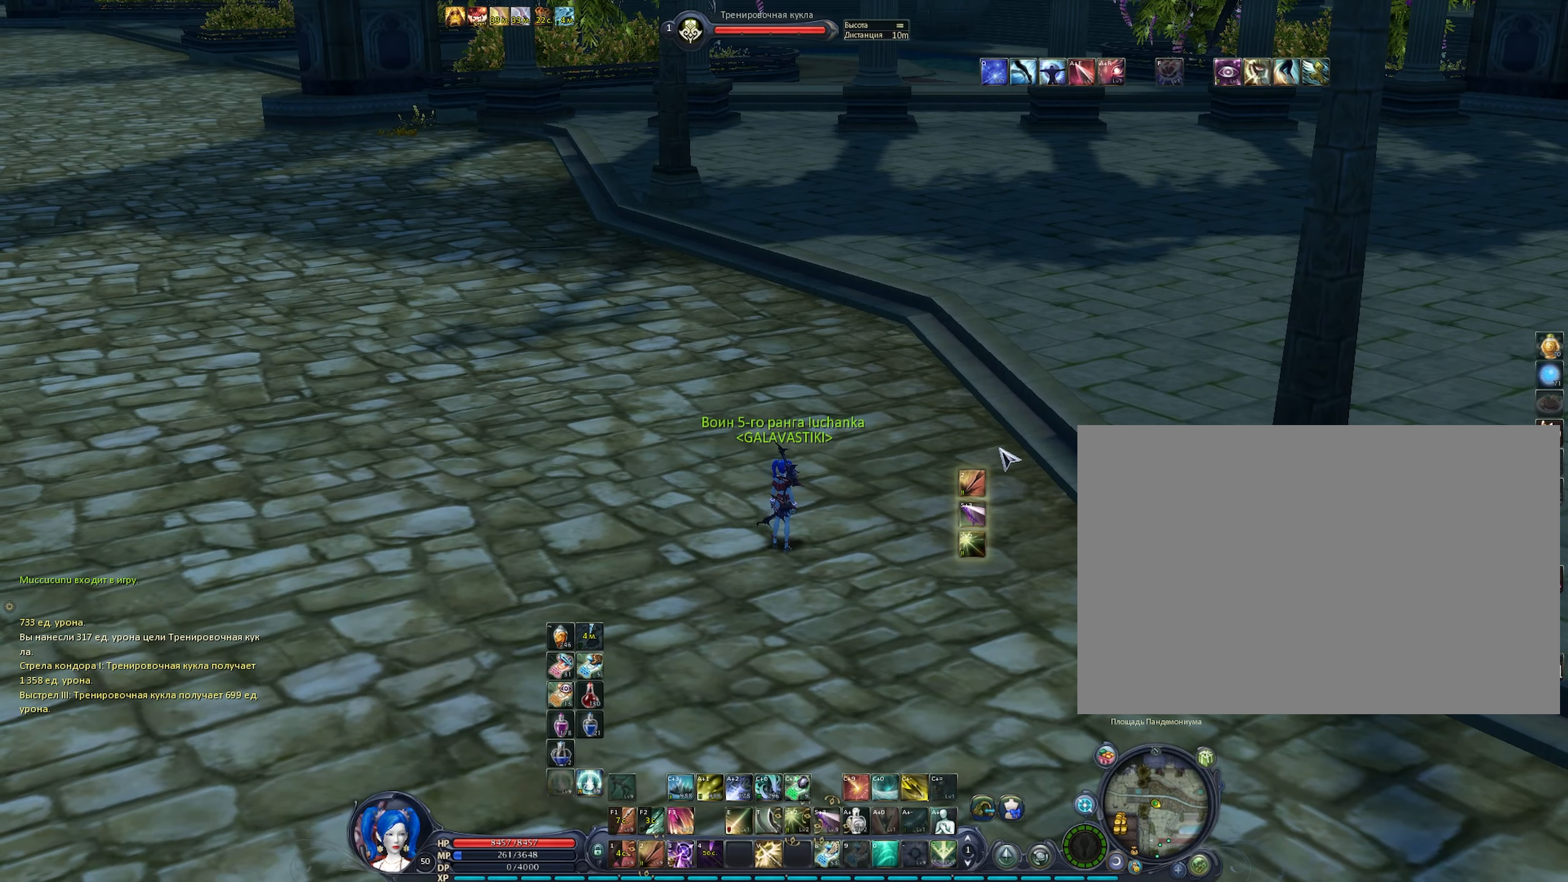
{"dt_ms": 500, "keys": [], "mouse": [], "events": []}
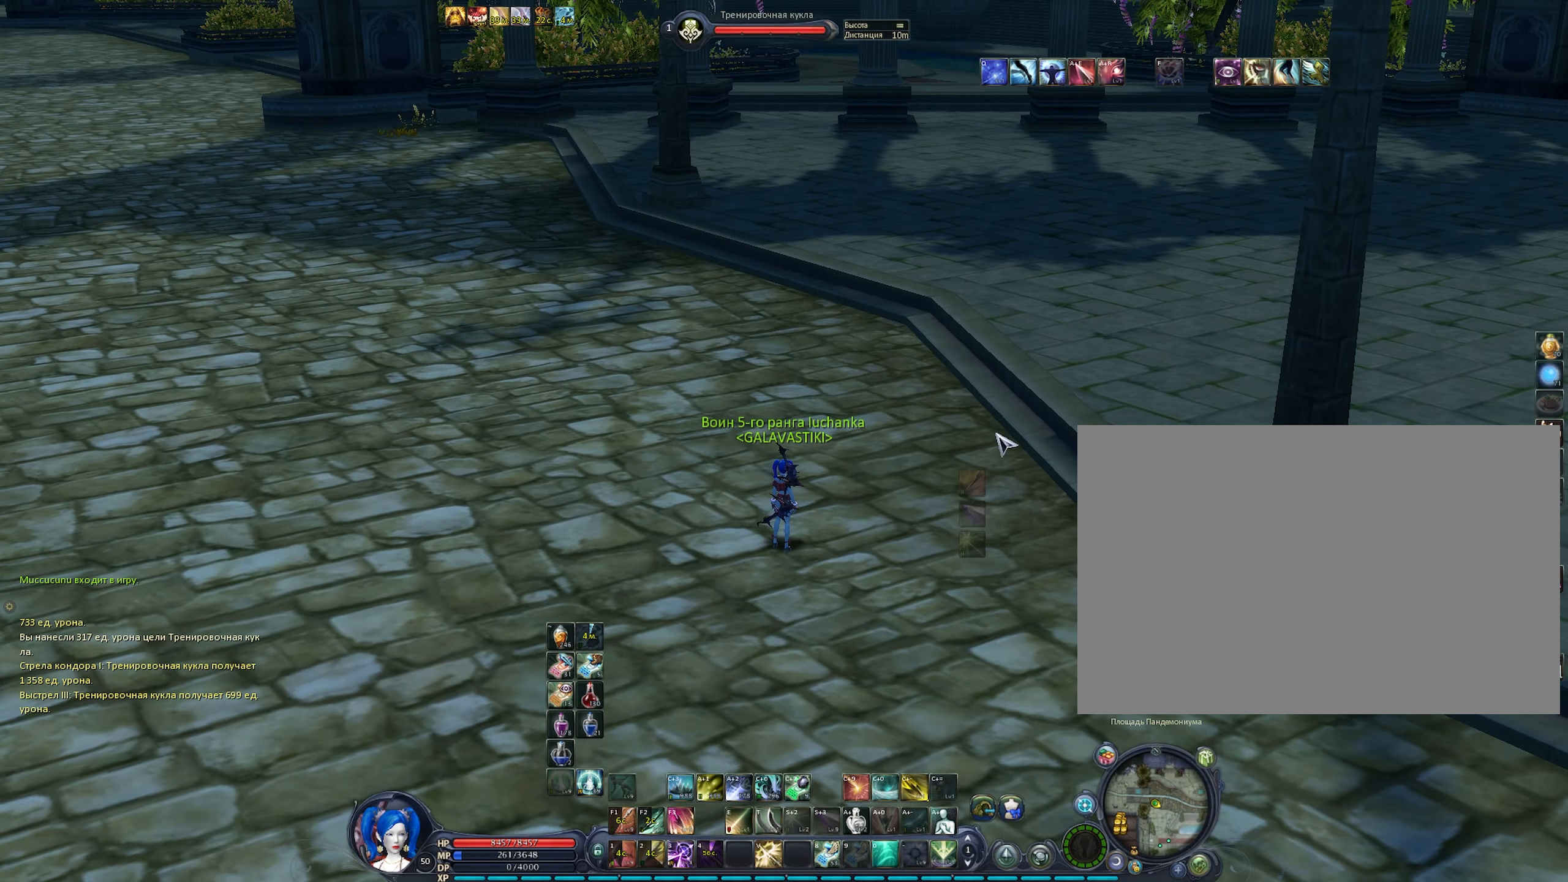
{"dt_ms": 500, "keys": [], "mouse": ["right"], "events": [[450, "mouse_right", "down"]]}
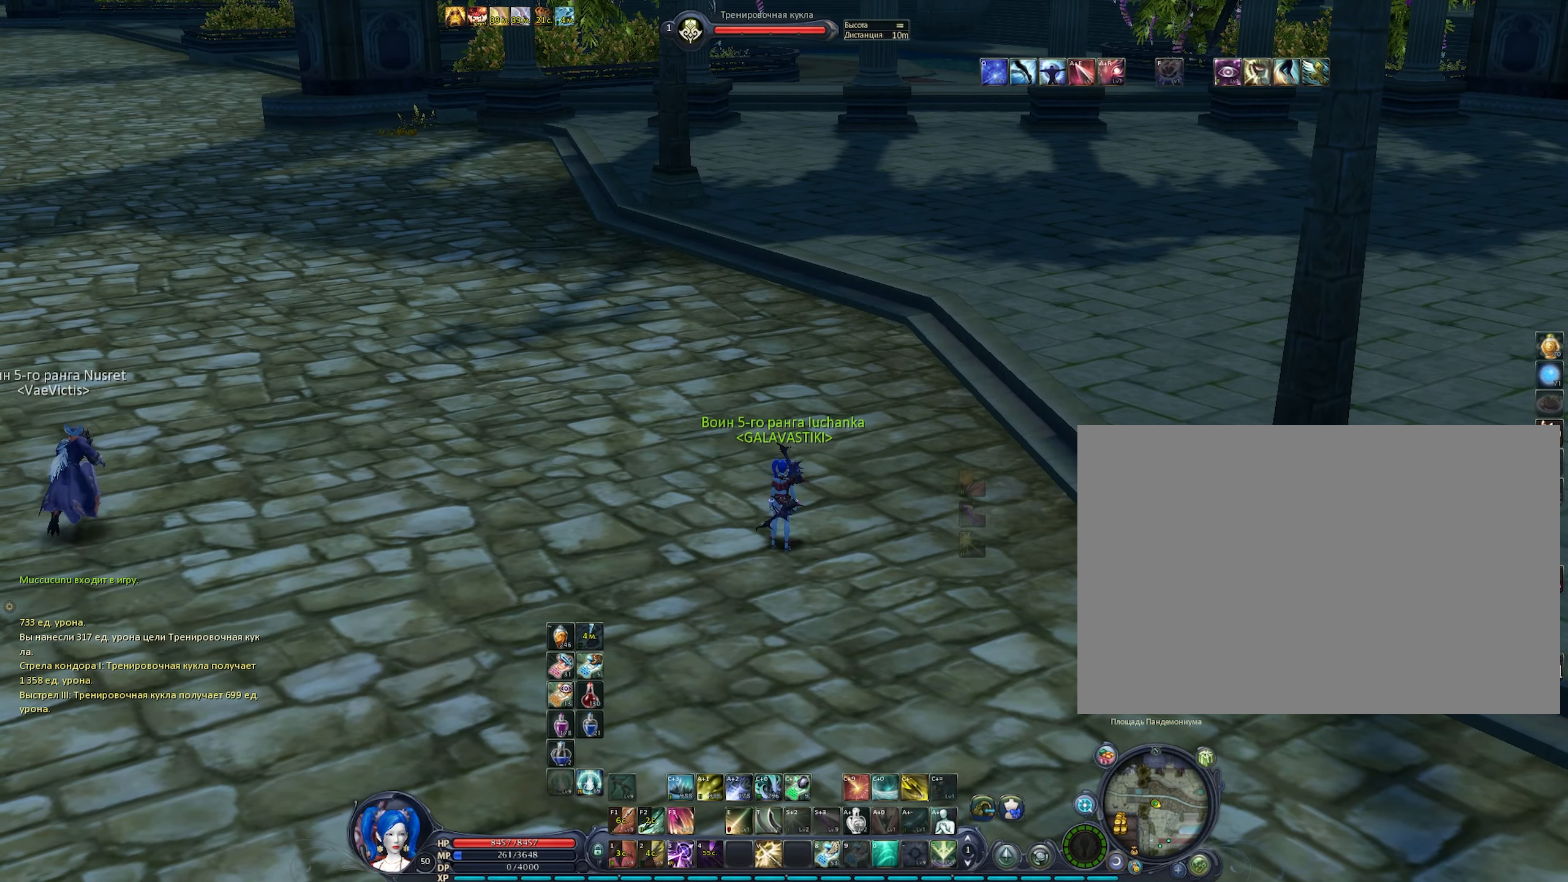
{"dt_ms": 500, "keys": [], "mouse": ["right"], "events": []}
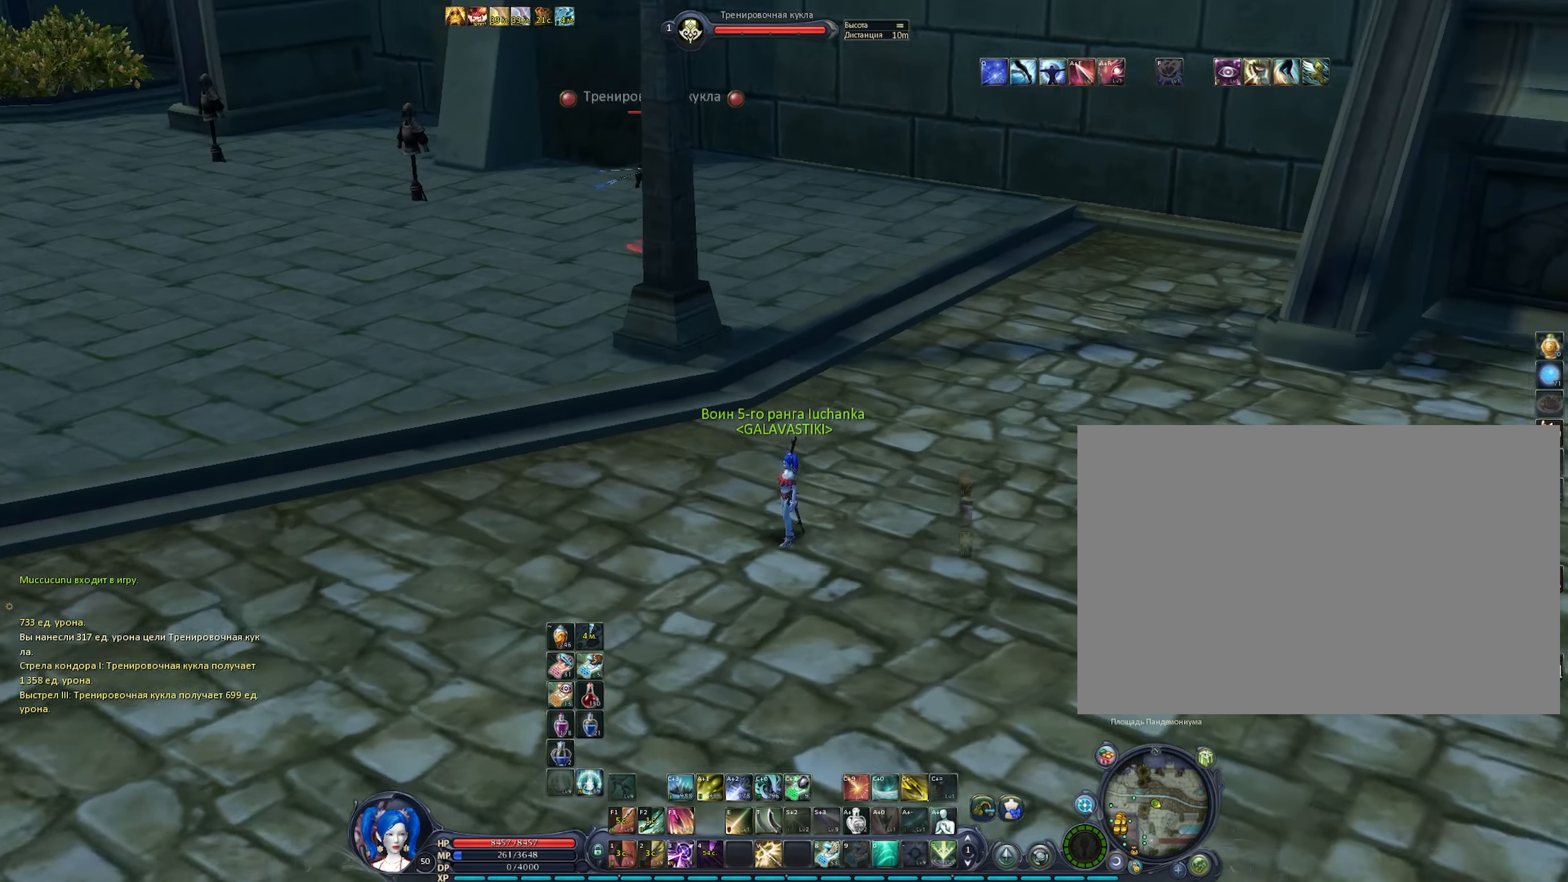
{"dt_ms": 500, "keys": [], "mouse": ["right"], "events": []}
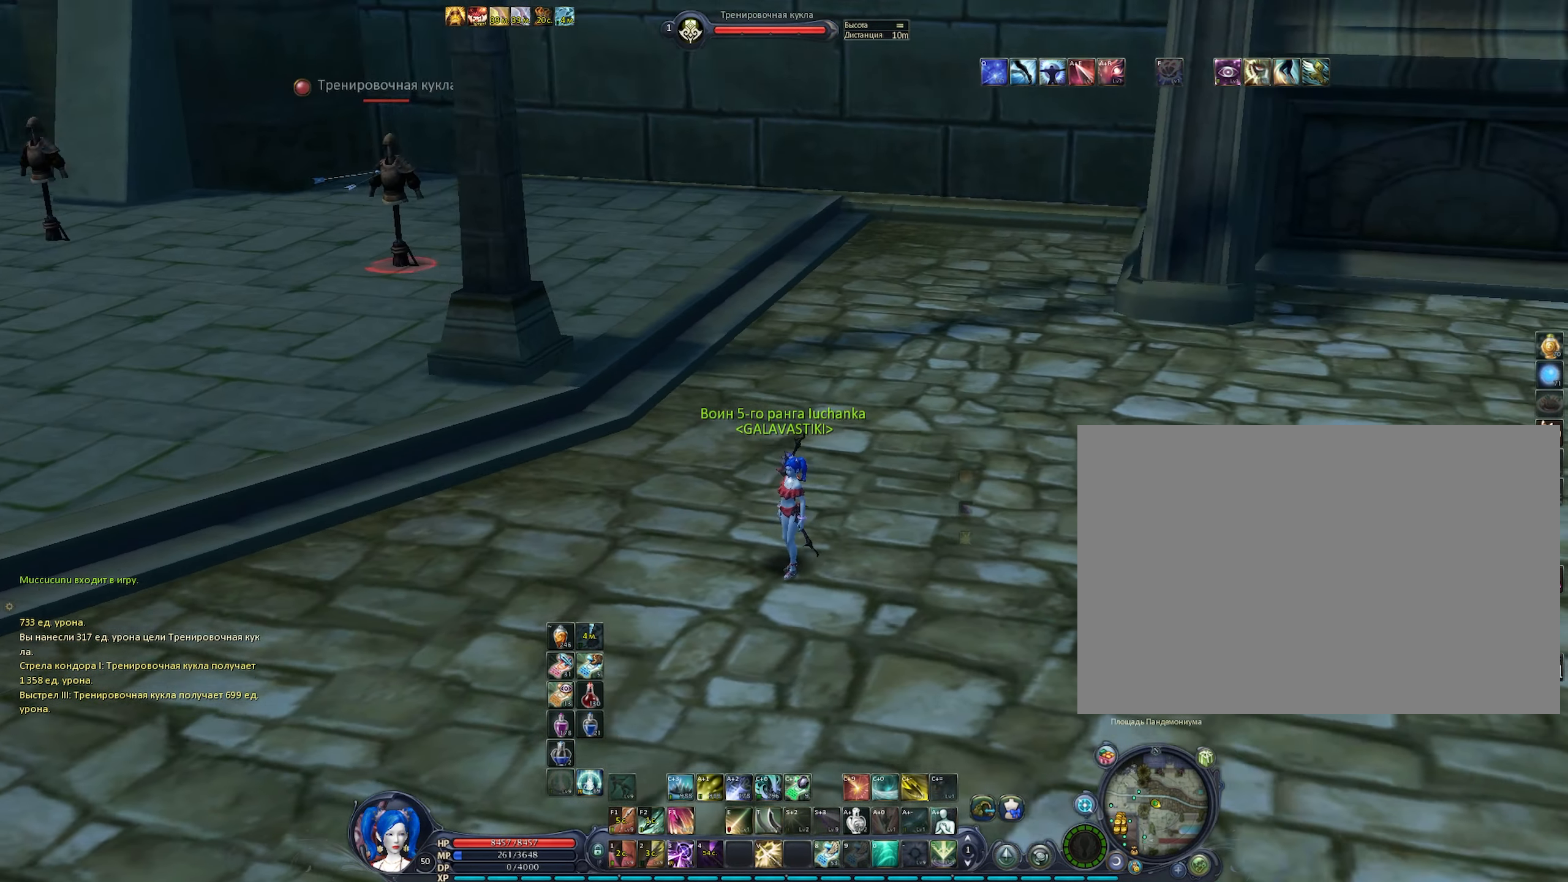
{"dt_ms": 500, "keys": [], "mouse": ["right"], "events": []}
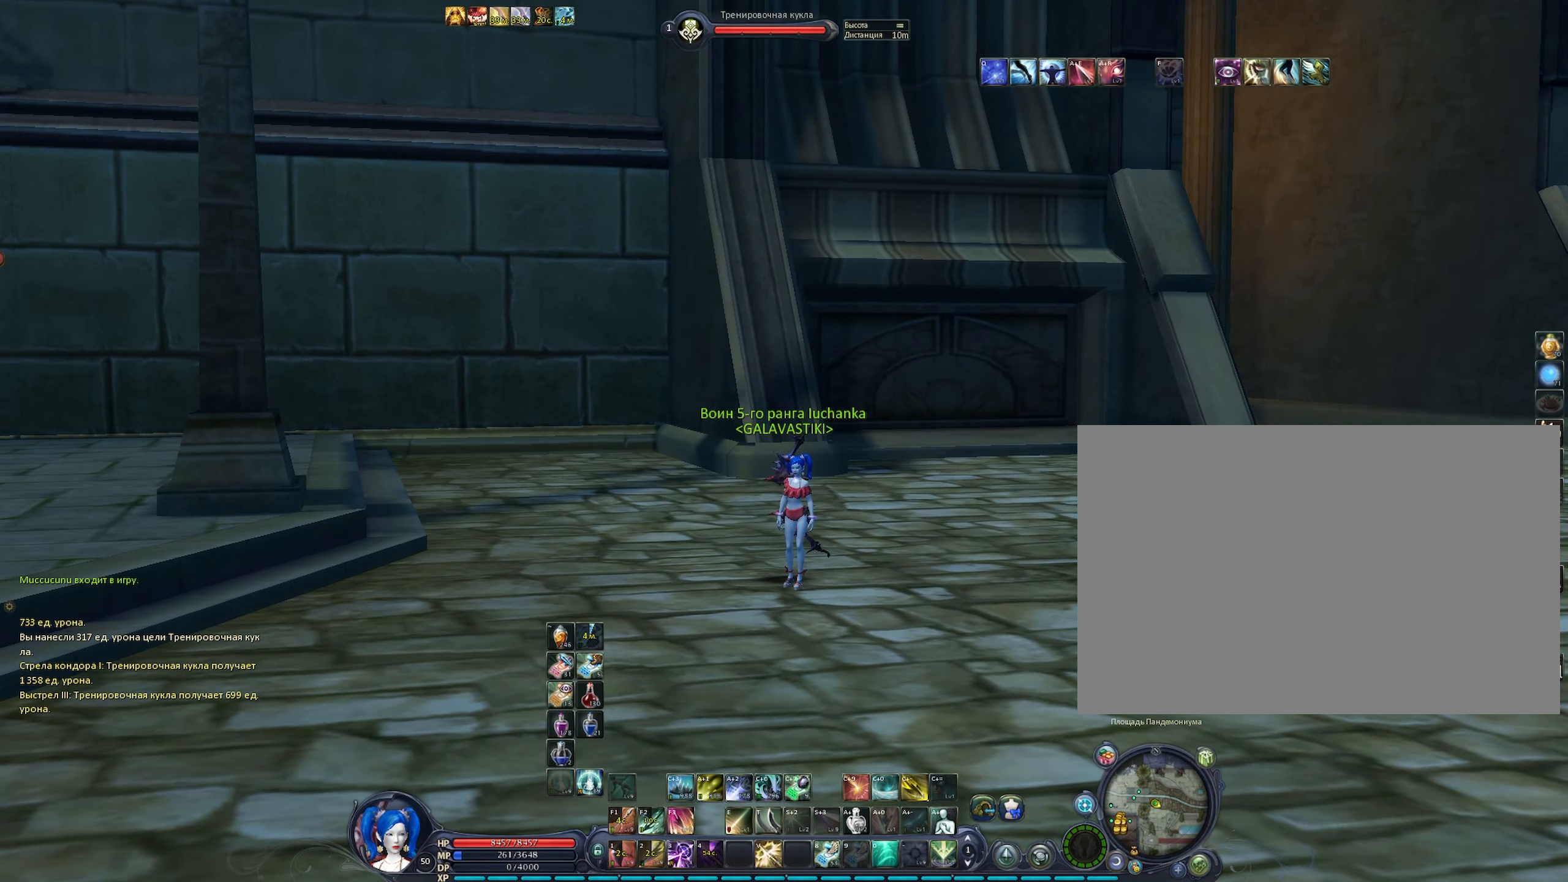
{"dt_ms": 500, "keys": [], "mouse": ["right"], "events": []}
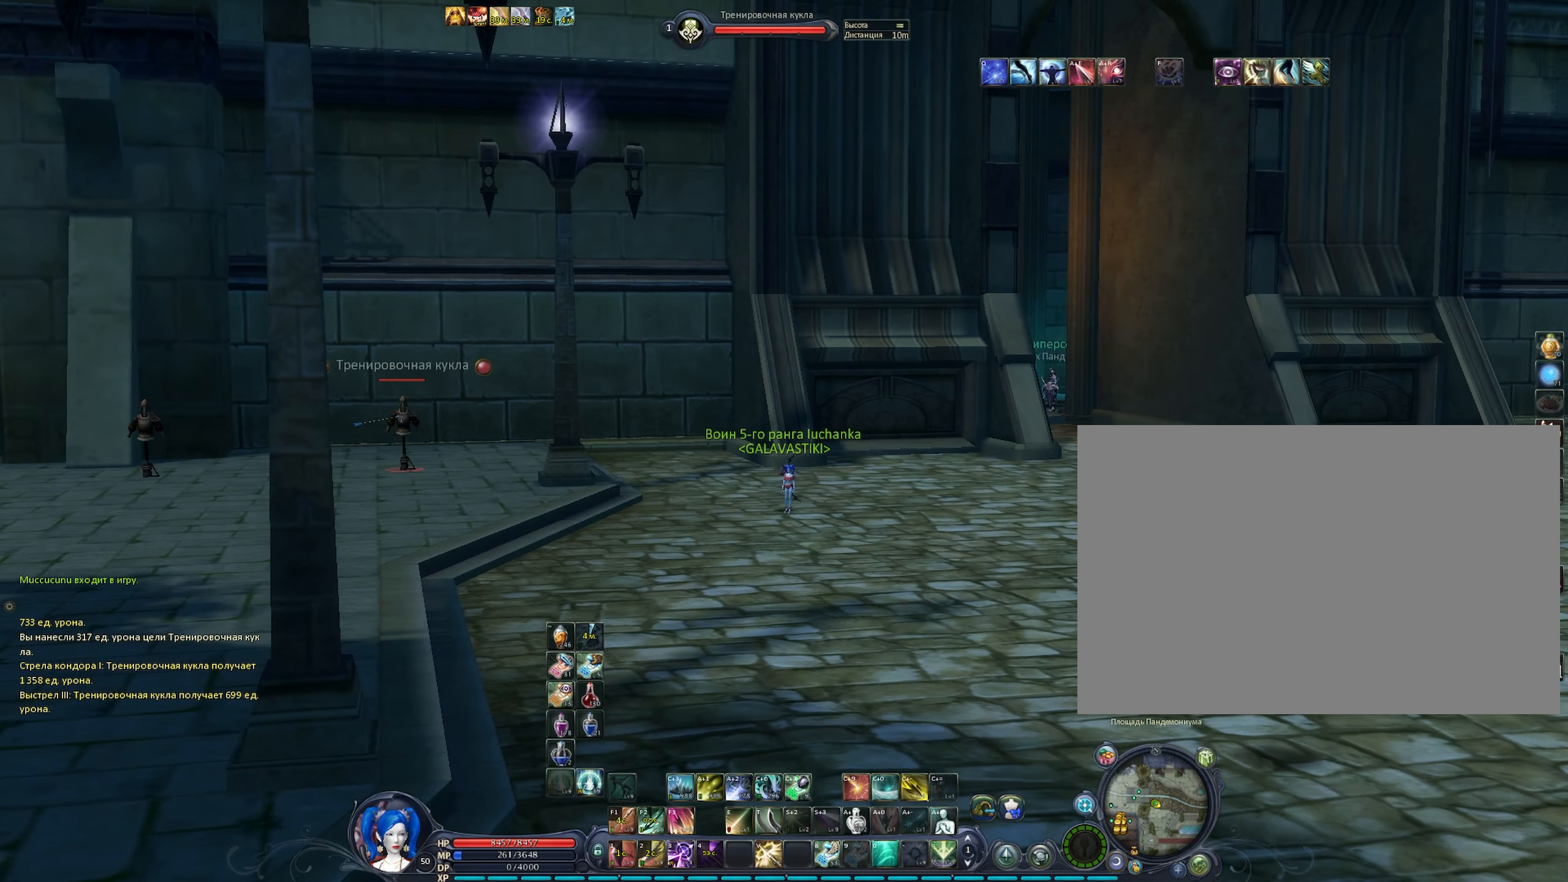
{"dt_ms": 500, "keys": [], "mouse": ["right"], "events": []}
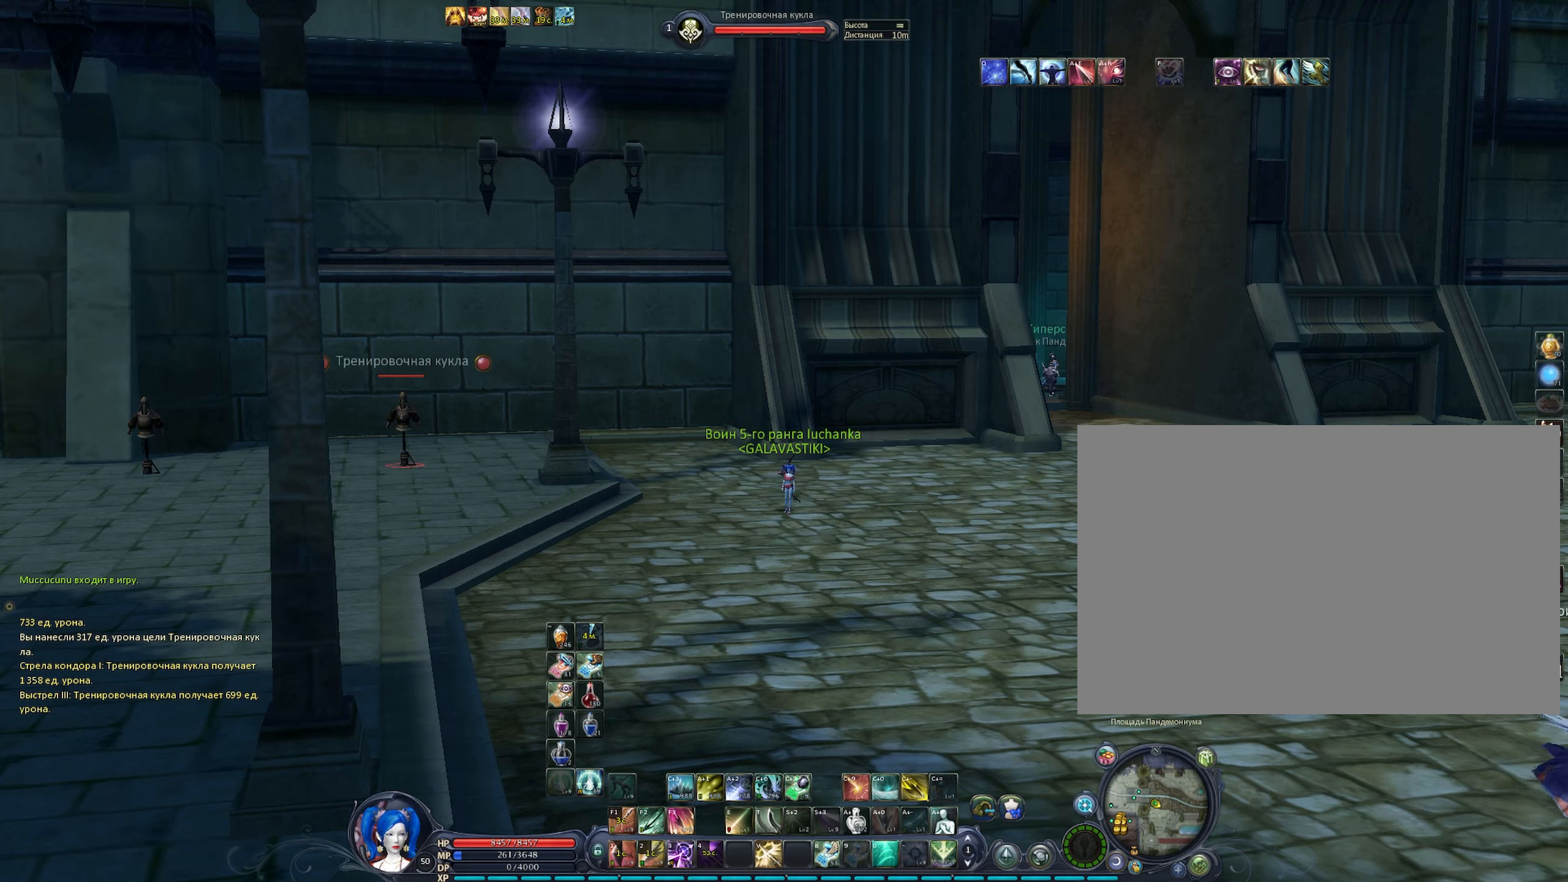
{"dt_ms": 500, "keys": [], "mouse": ["right"], "events": []}
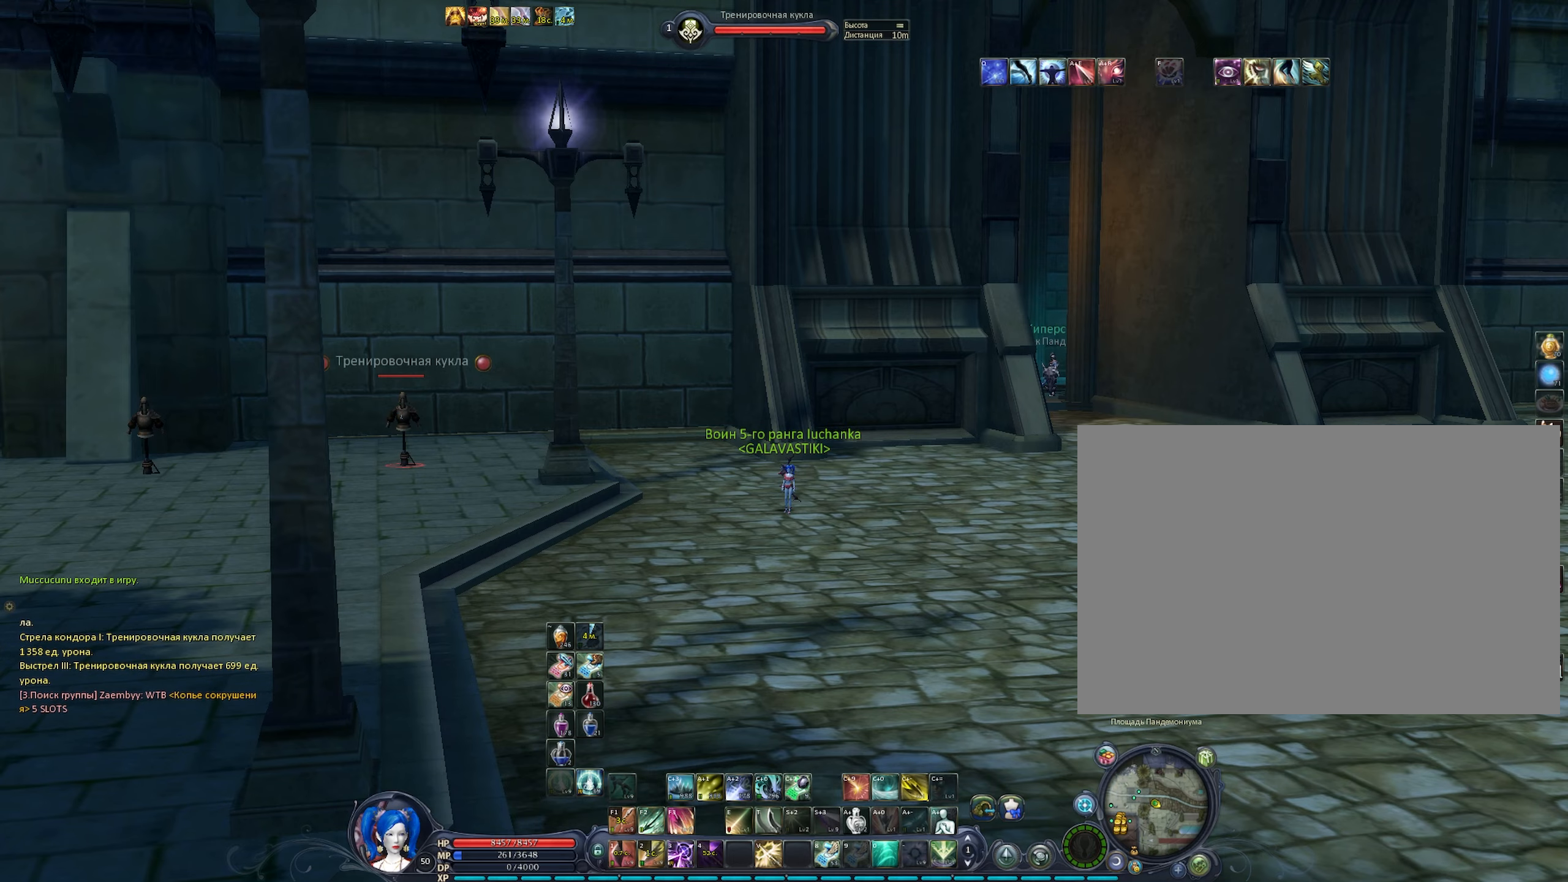
{"dt_ms": 500, "keys": [], "mouse": ["right"], "events": []}
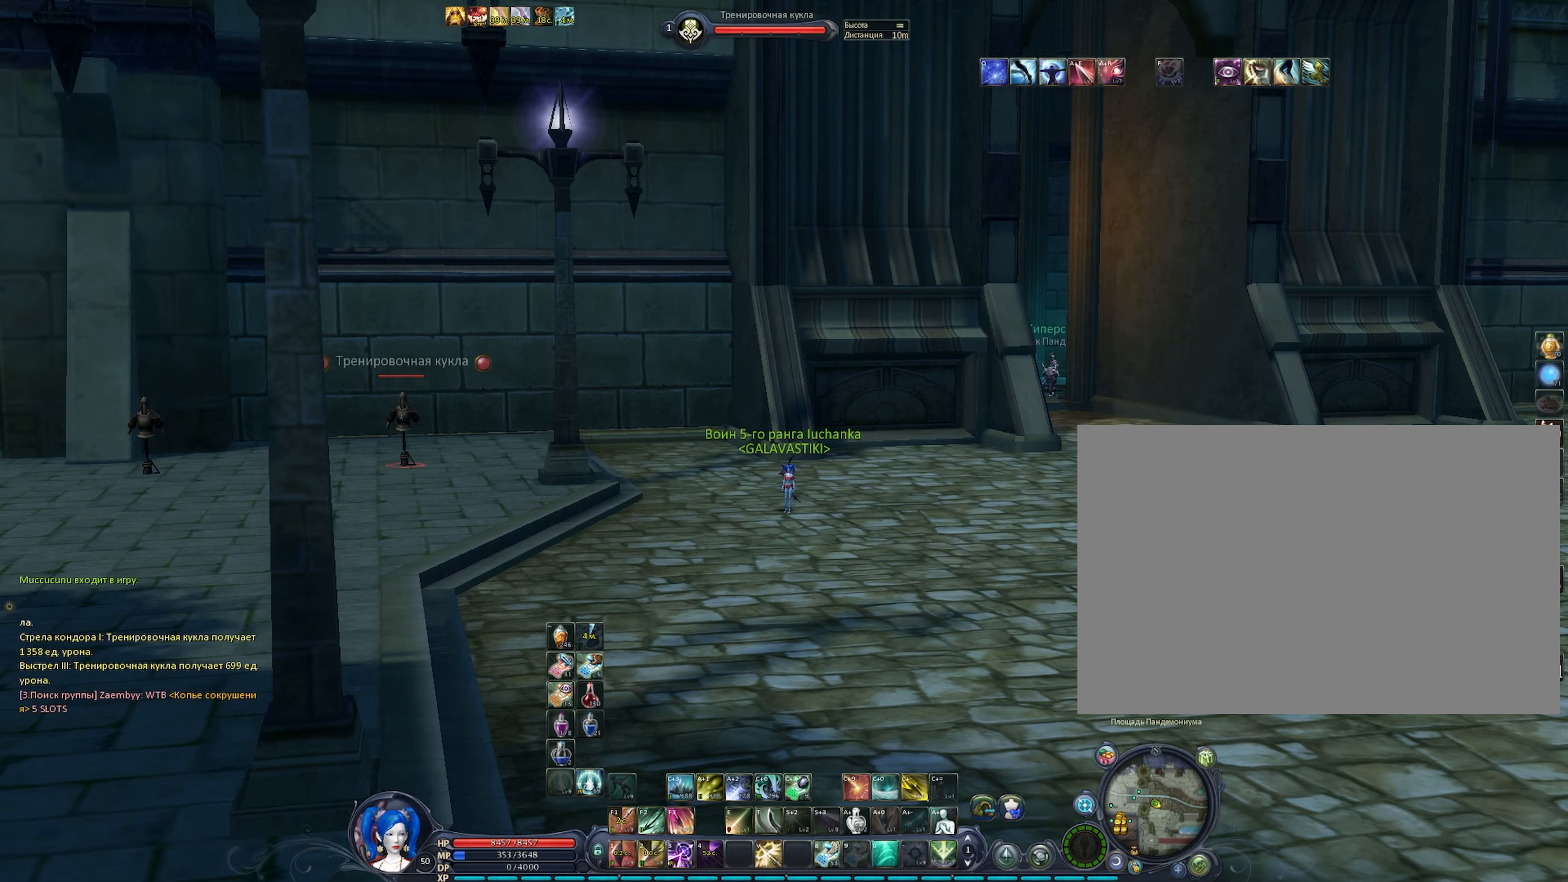
{"dt_ms": 500, "keys": [], "mouse": ["right"], "events": []}
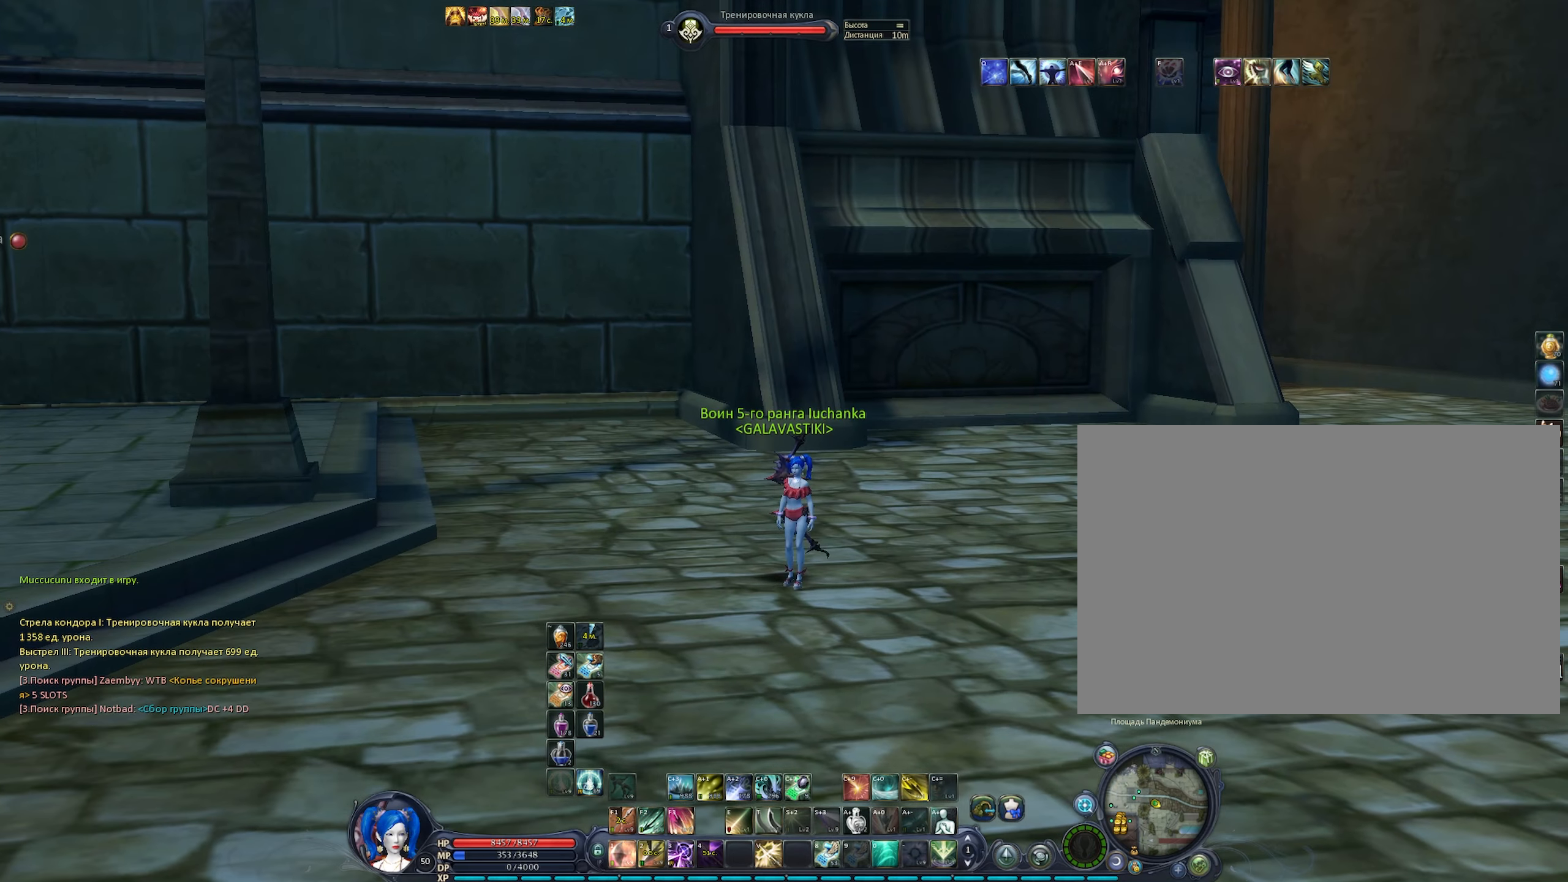
{"dt_ms": 500, "keys": [], "mouse": ["right"], "events": []}
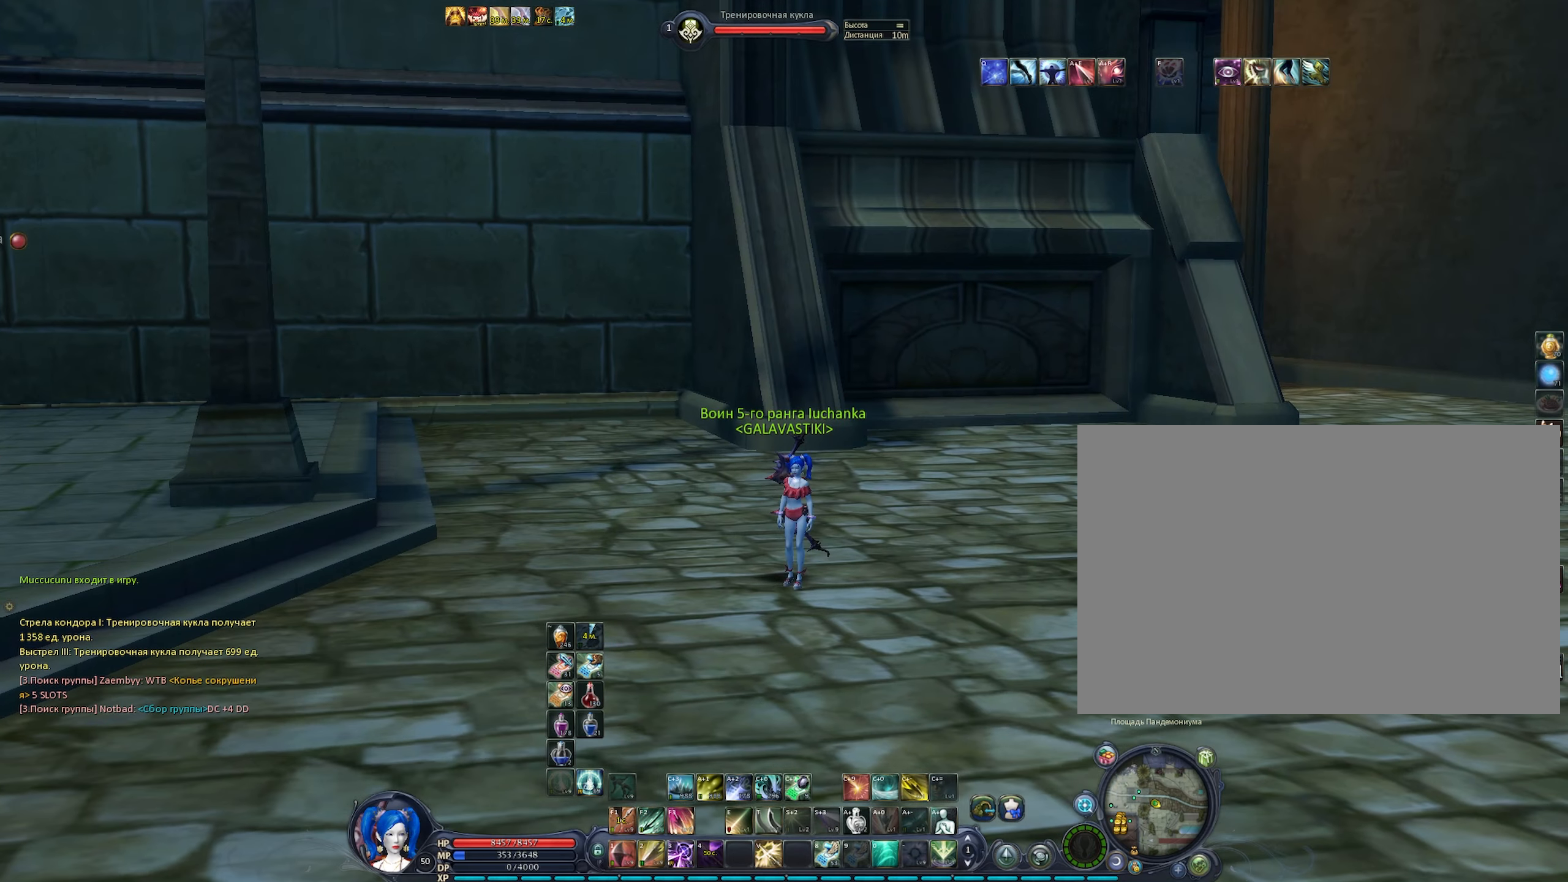
{"dt_ms": 500, "keys": [], "mouse": [], "events": [[416, "mouse_right", "up"]]}
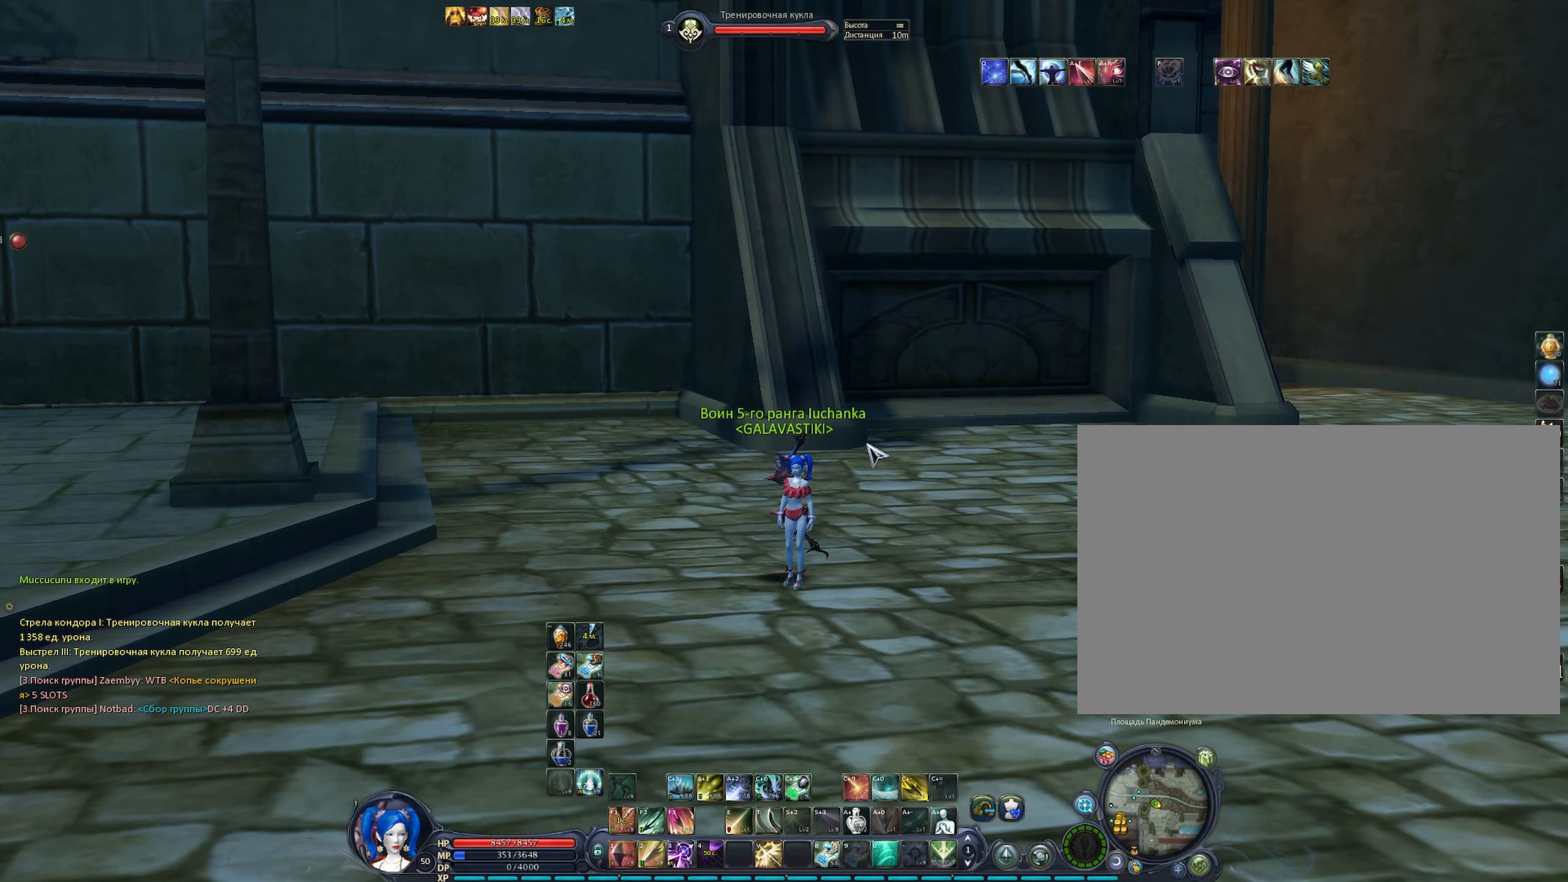
{"dt_ms": 500, "keys": [], "mouse": ["right"], "events": [[333, "mouse_right", "down"]]}
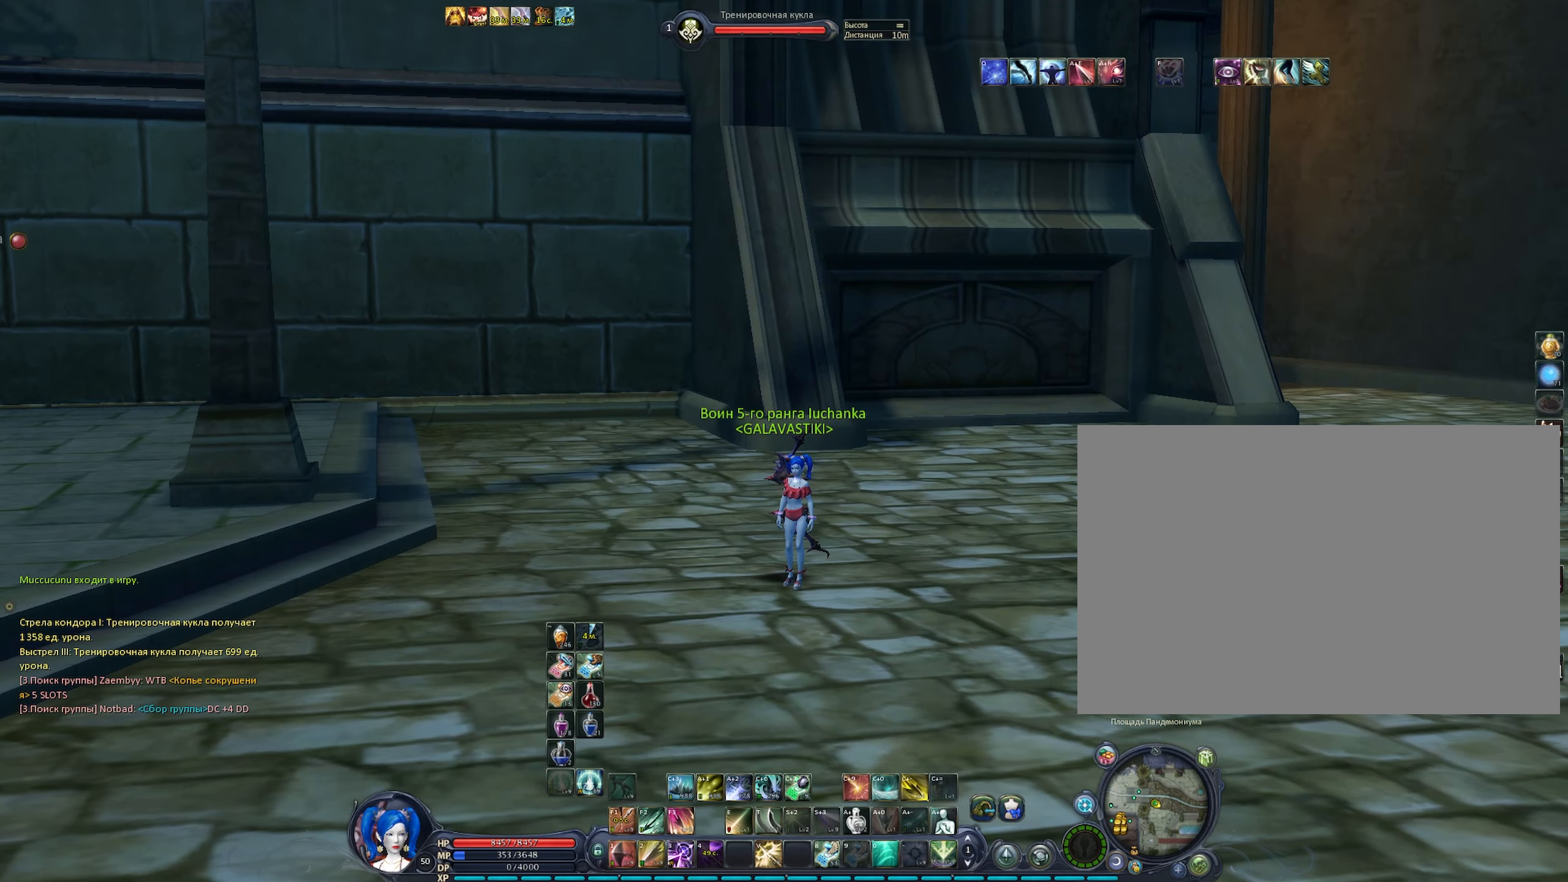
{"dt_ms": 500, "keys": [], "mouse": ["right"], "events": []}
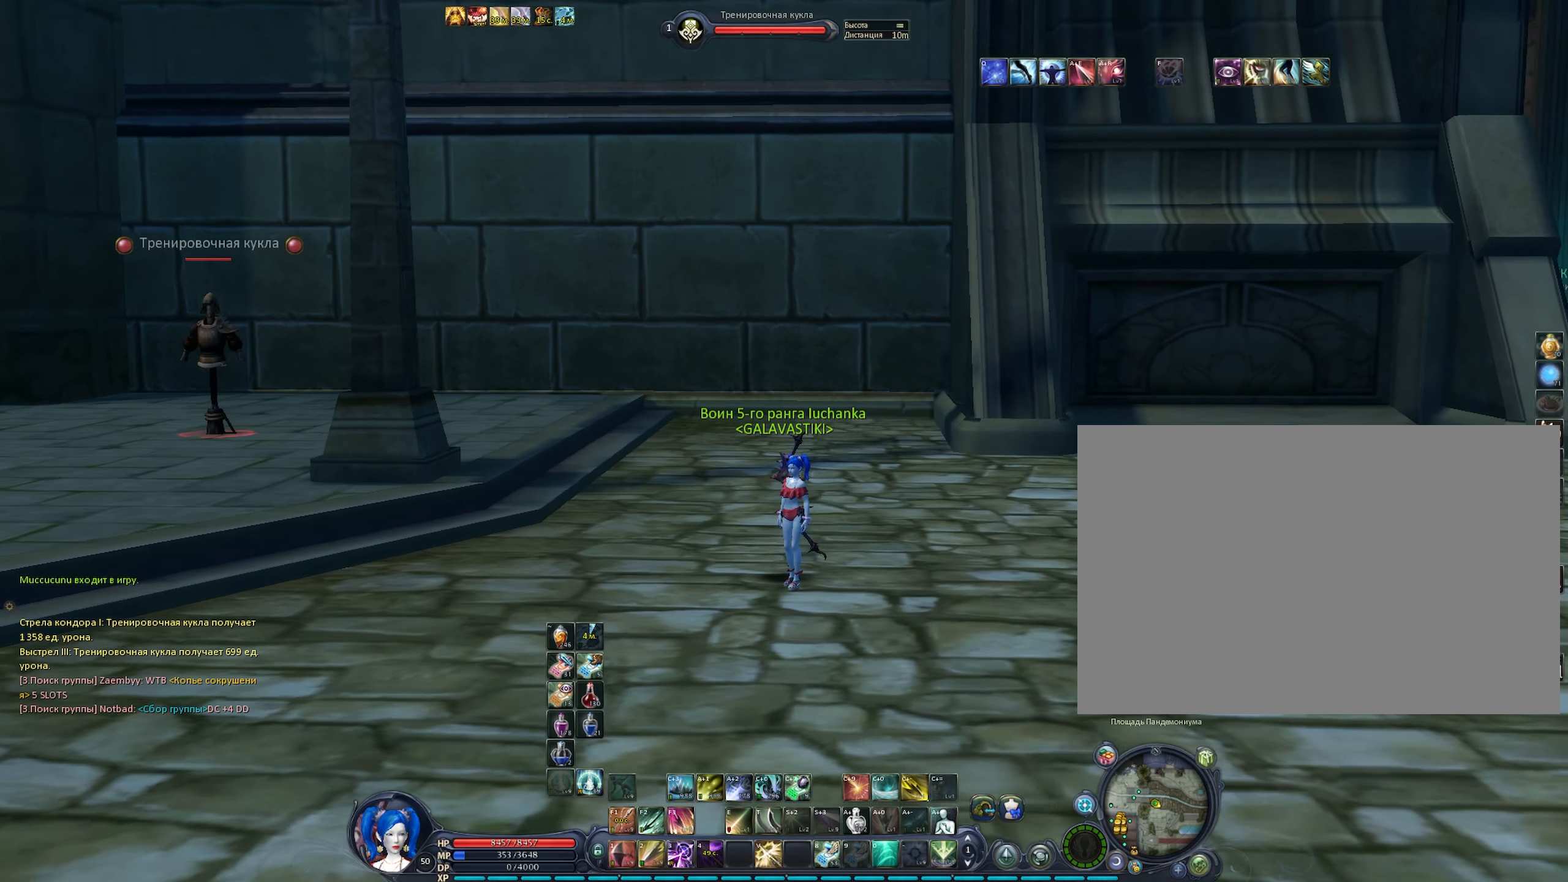
{"dt_ms": 500, "keys": [], "mouse": ["right"], "events": []}
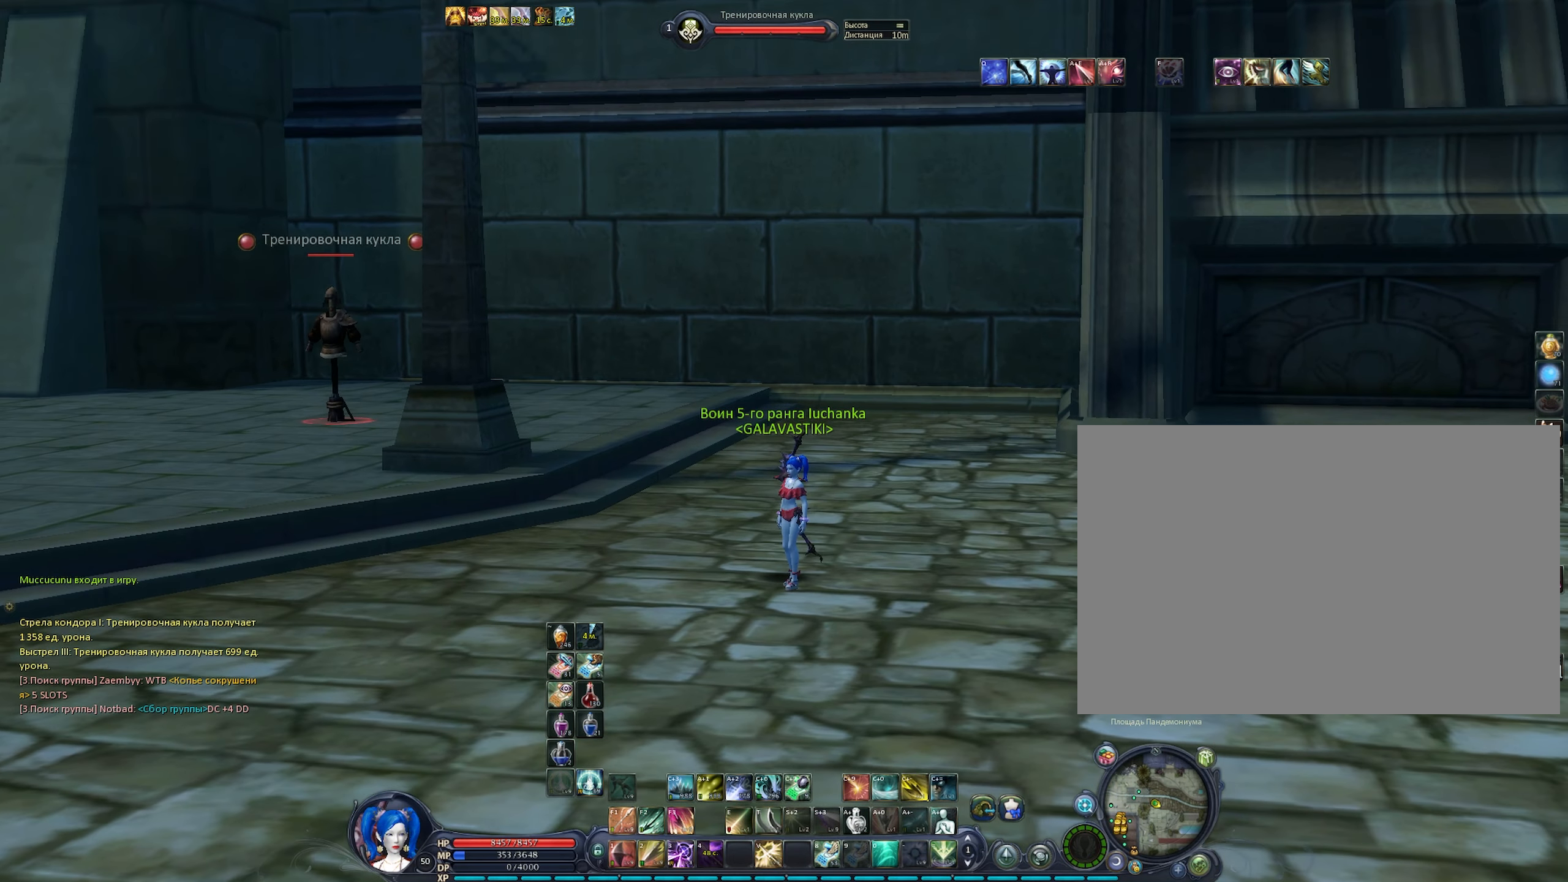
{"dt_ms": 500, "keys": [], "mouse": ["right"], "events": []}
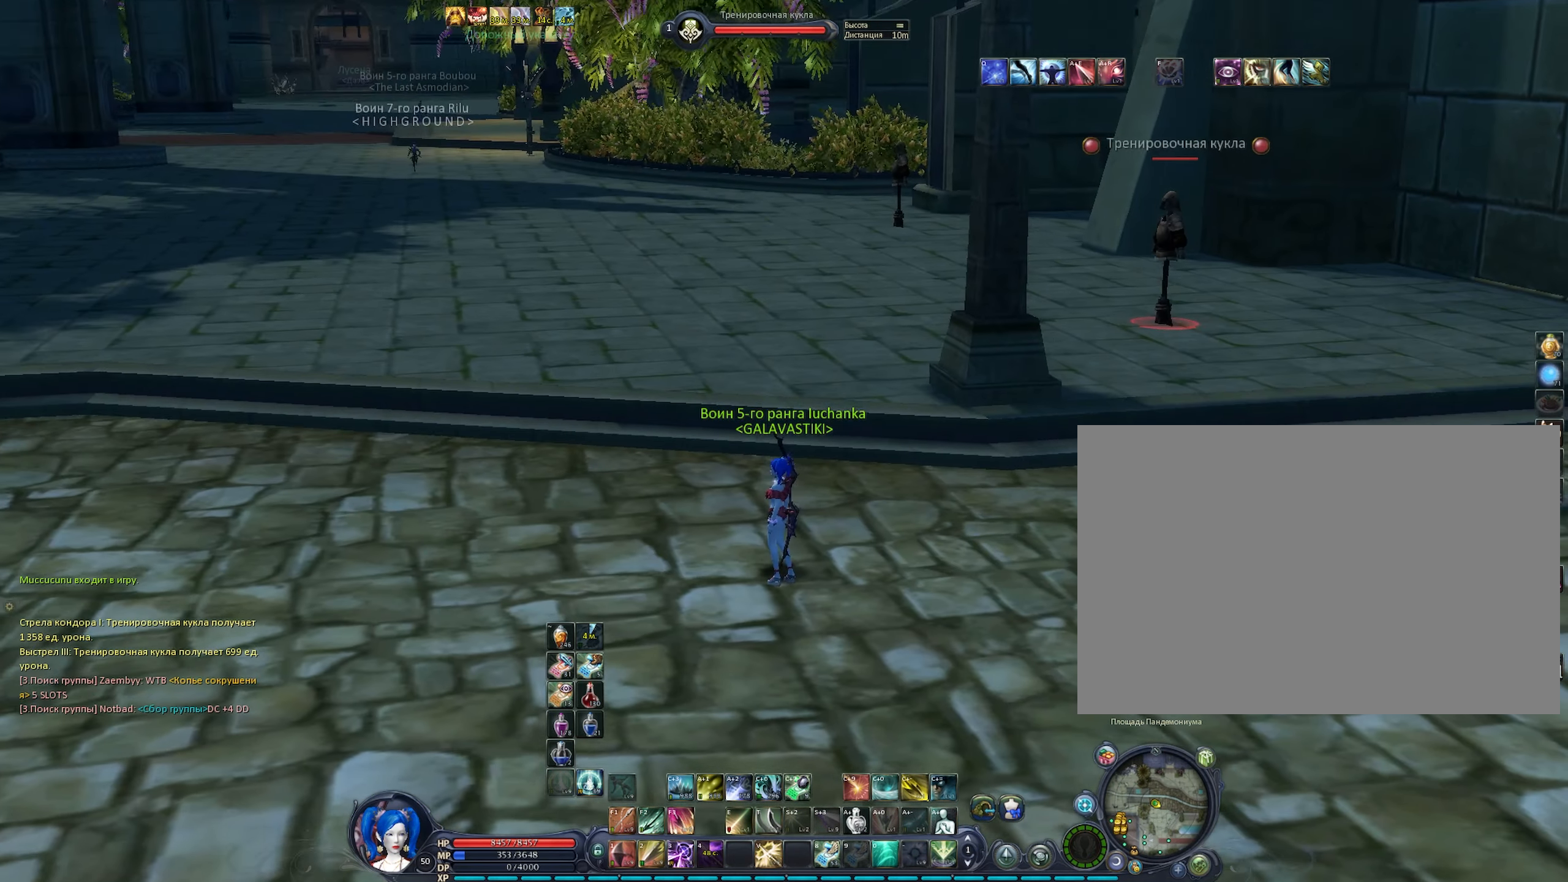
{"dt_ms": 500, "keys": [], "mouse": ["right"], "events": []}
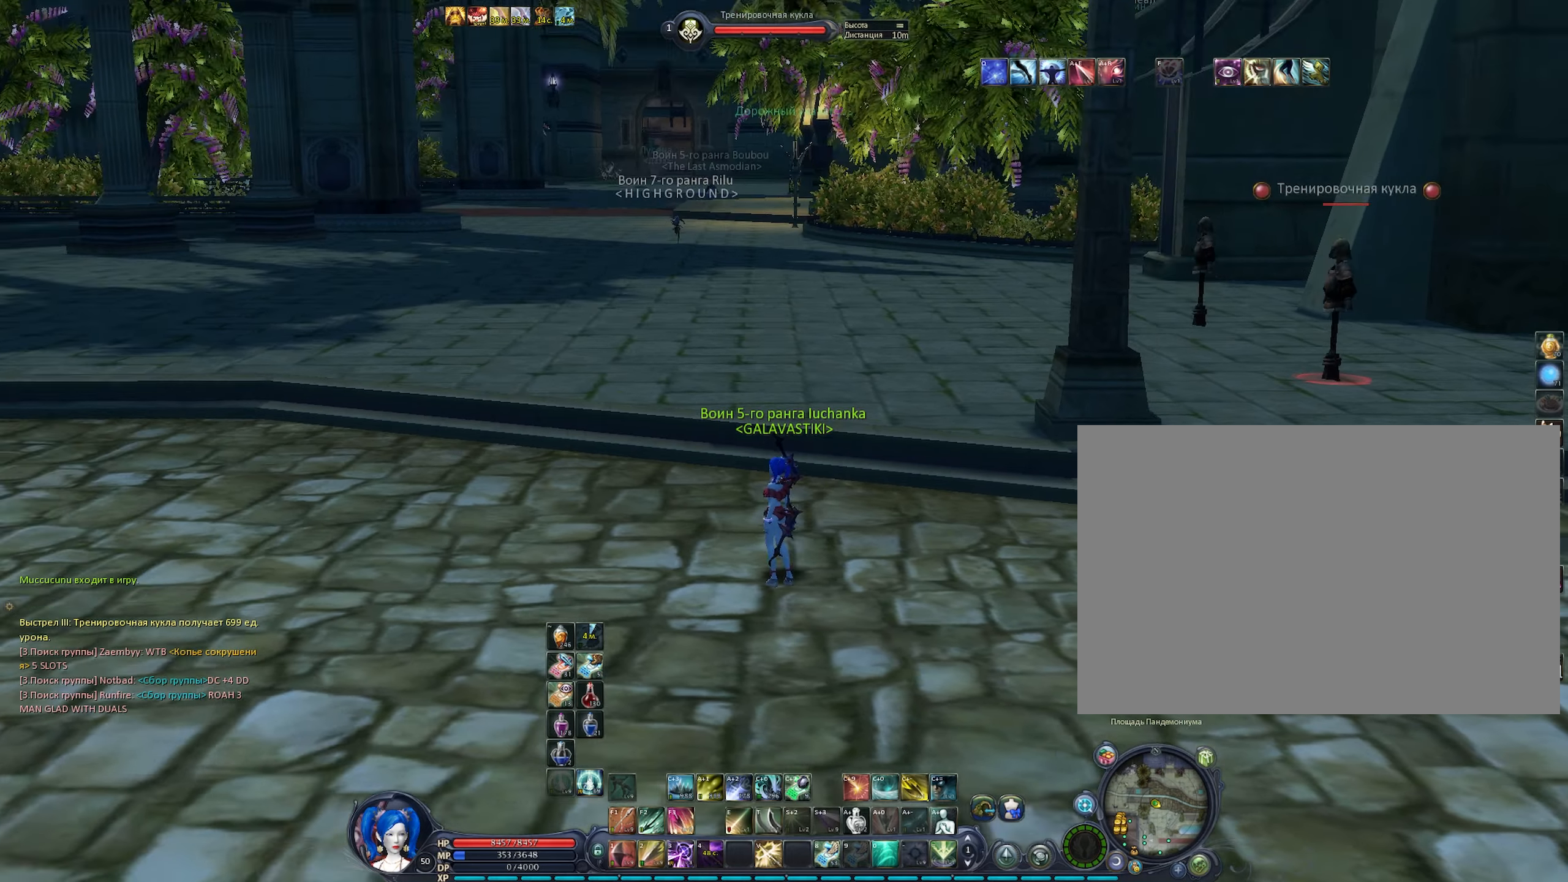
{"dt_ms": 500, "keys": [], "mouse": ["right"], "events": []}
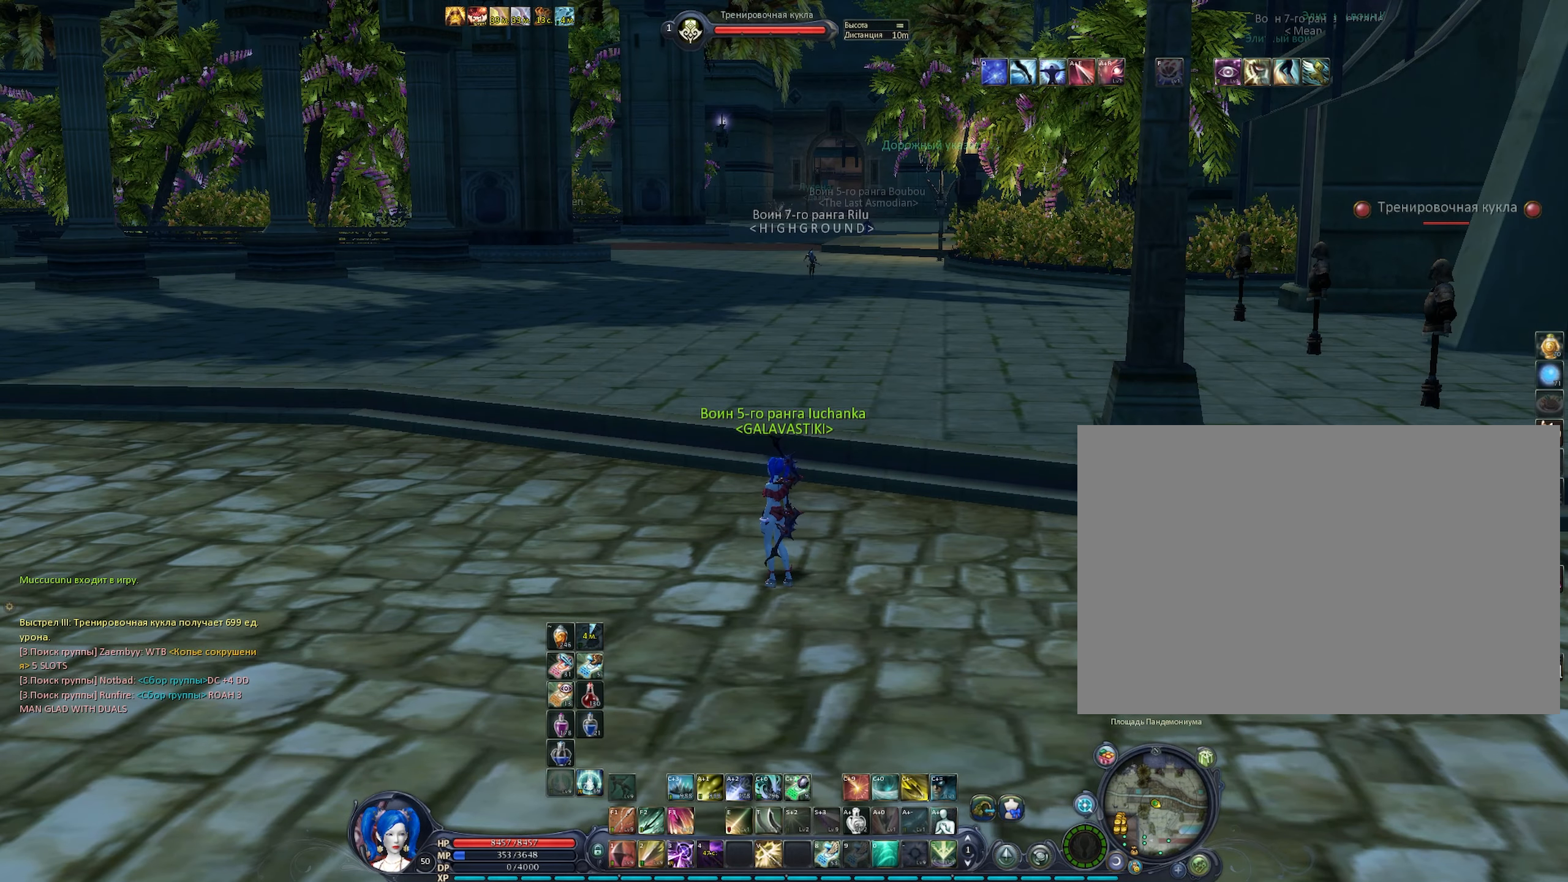
{"dt_ms": 500, "keys": [], "mouse": [], "events": [[333, "mouse_right", "up"]]}
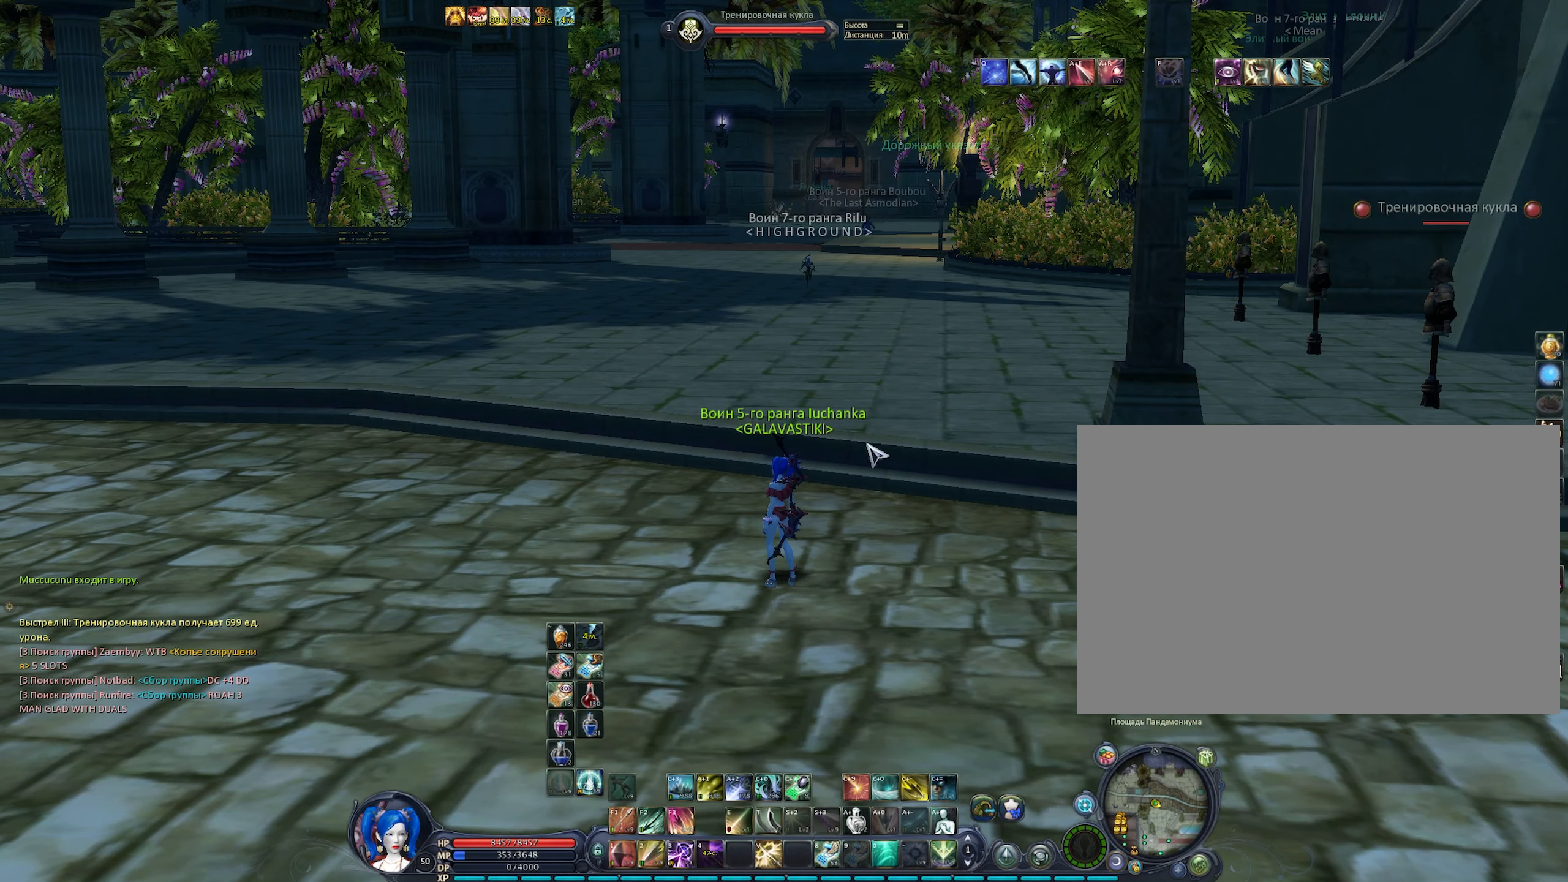
{"dt_ms": 500, "keys": [], "mouse": [], "events": []}
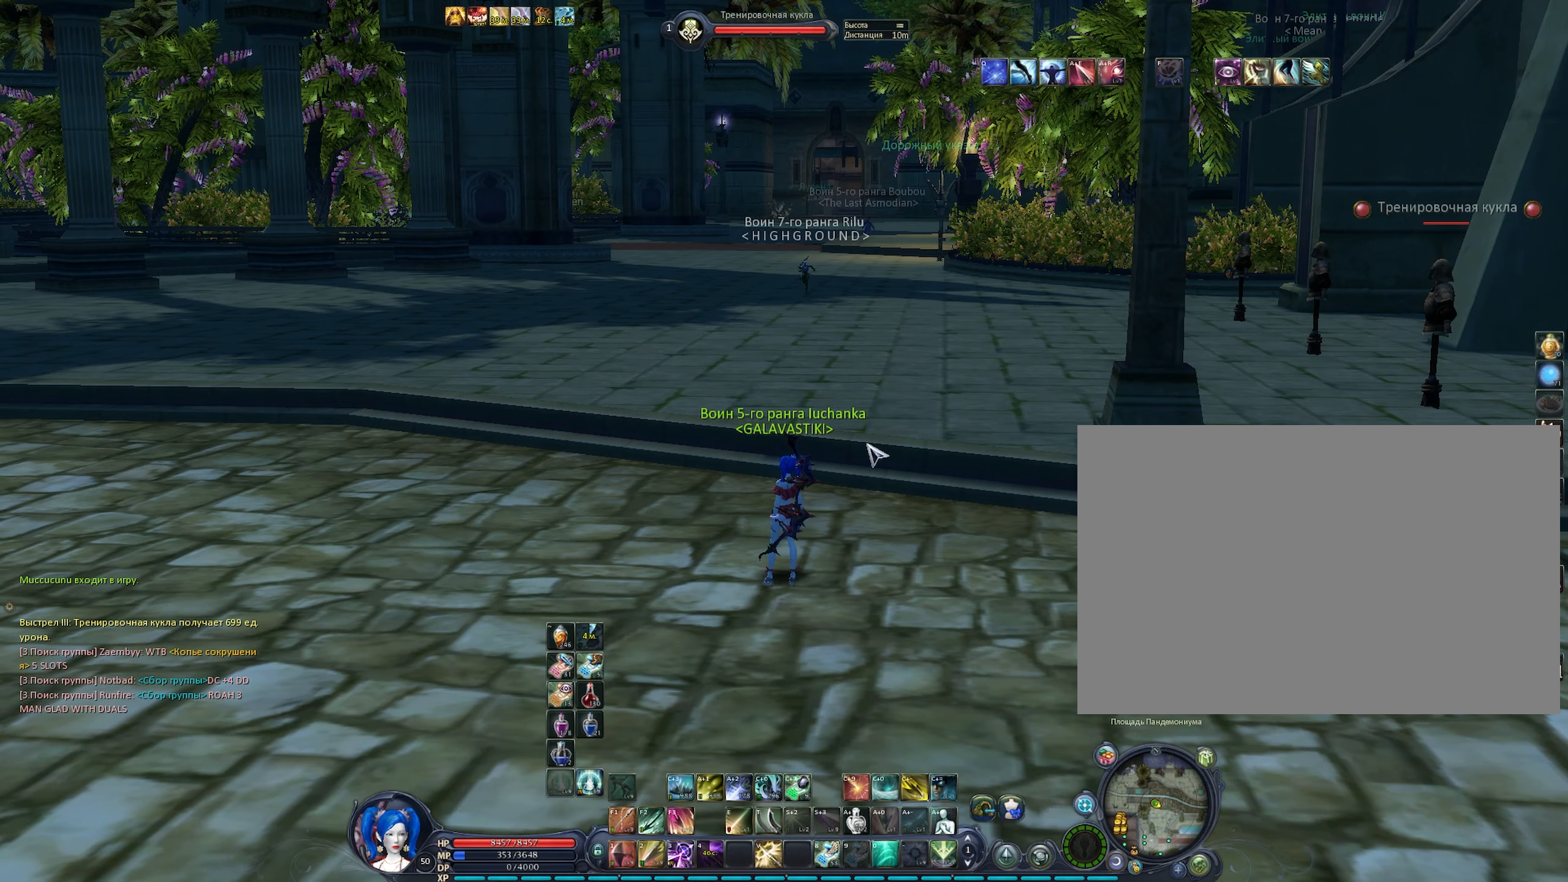
{"dt_ms": 500, "keys": [], "mouse": [], "events": []}
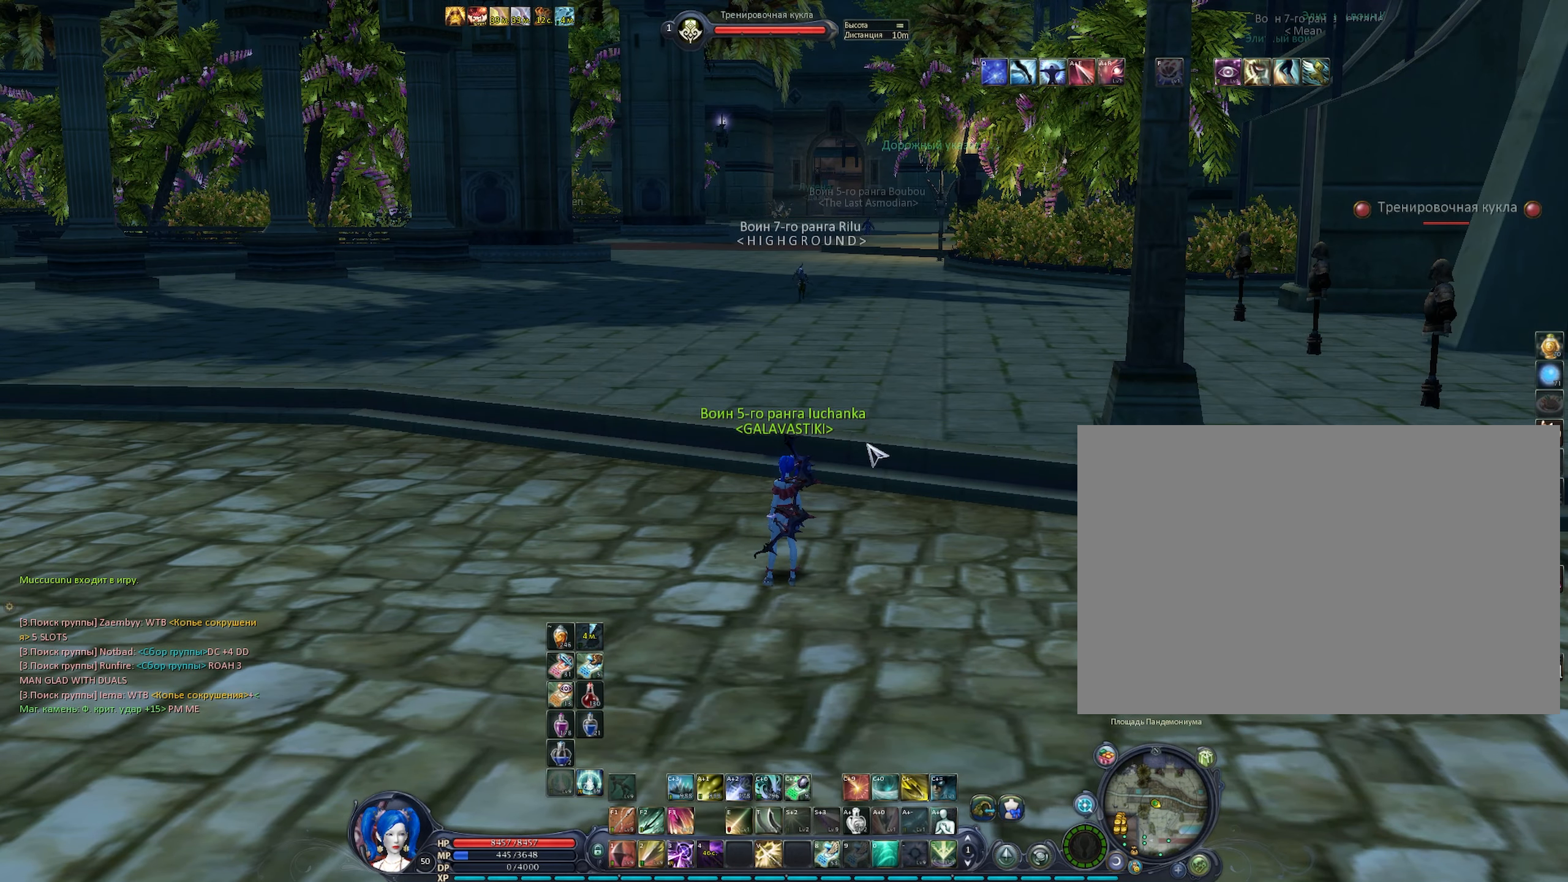
{"dt_ms": 500, "keys": [], "mouse": [], "events": []}
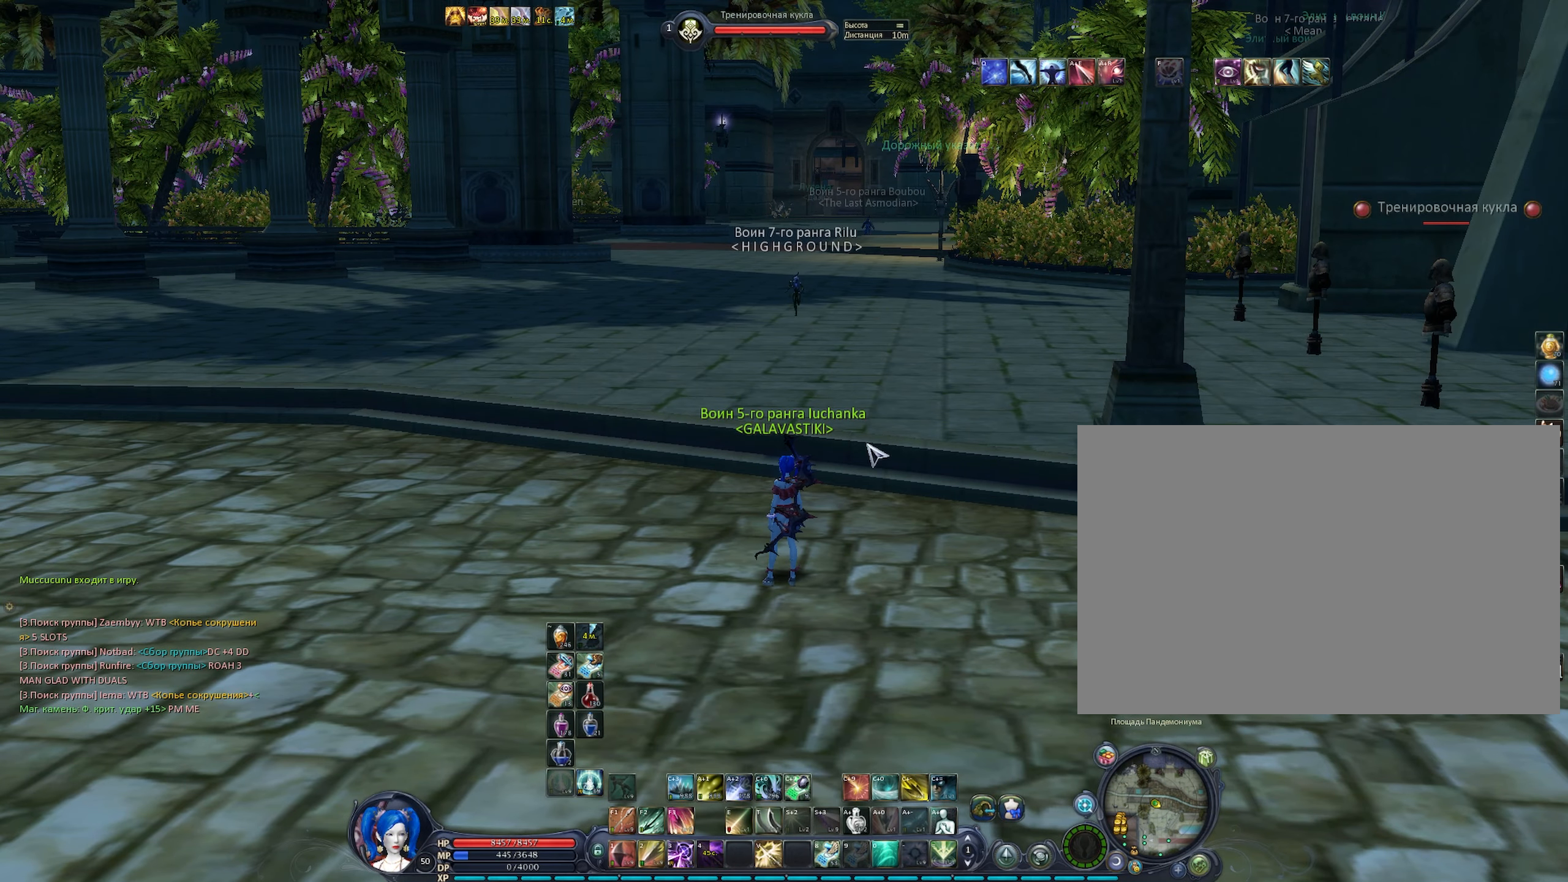
{"dt_ms": 500, "keys": [], "mouse": [], "events": []}
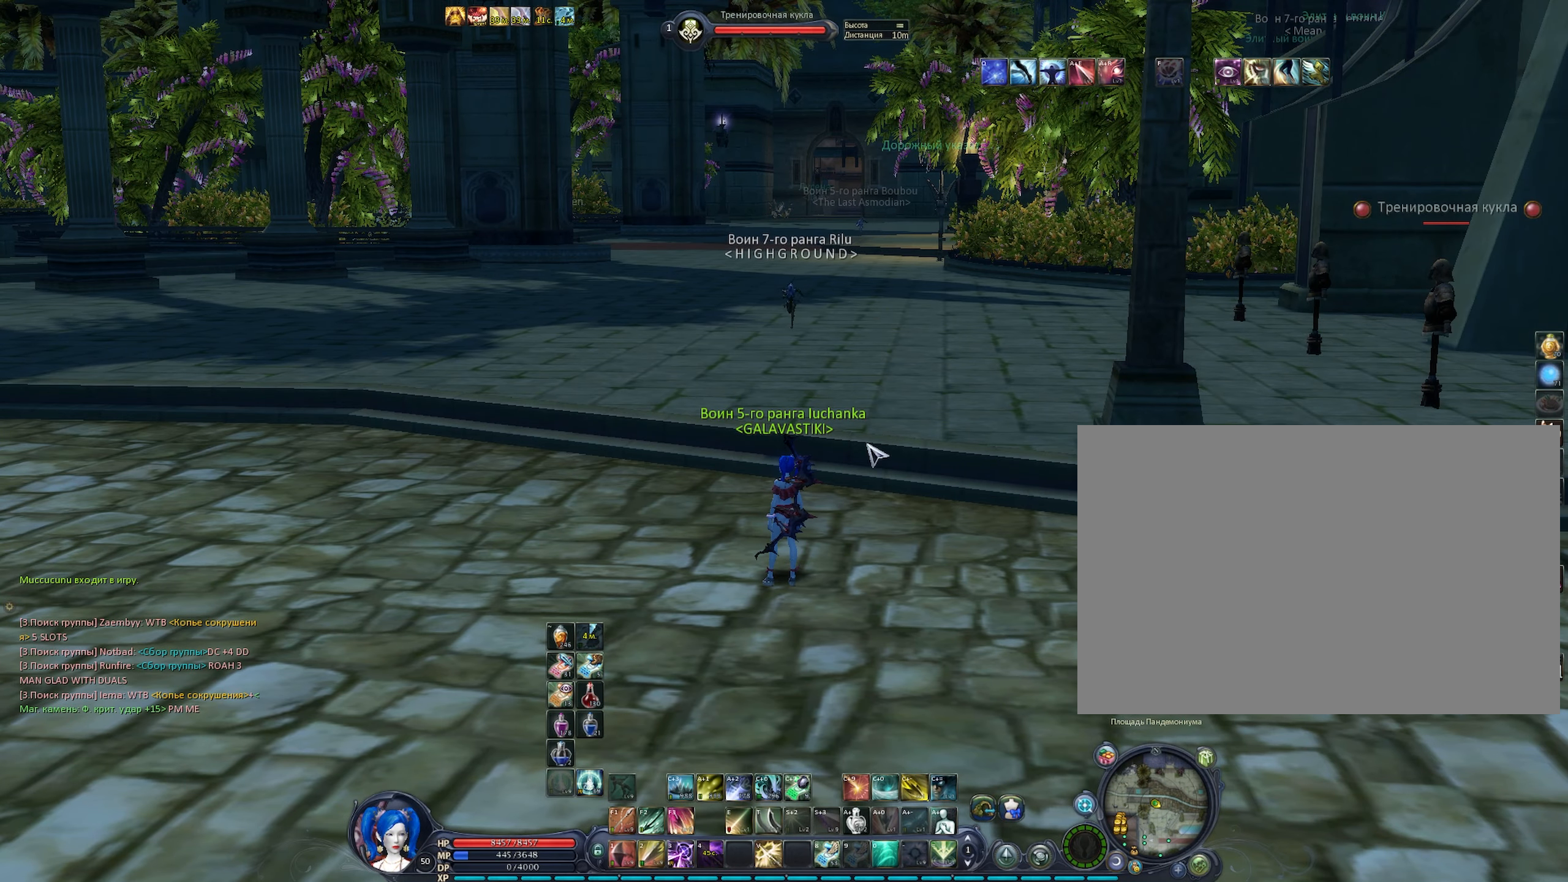
{"dt_ms": 500, "keys": [], "mouse": ["right"], "events": [[367, "mouse_right", "down"]]}